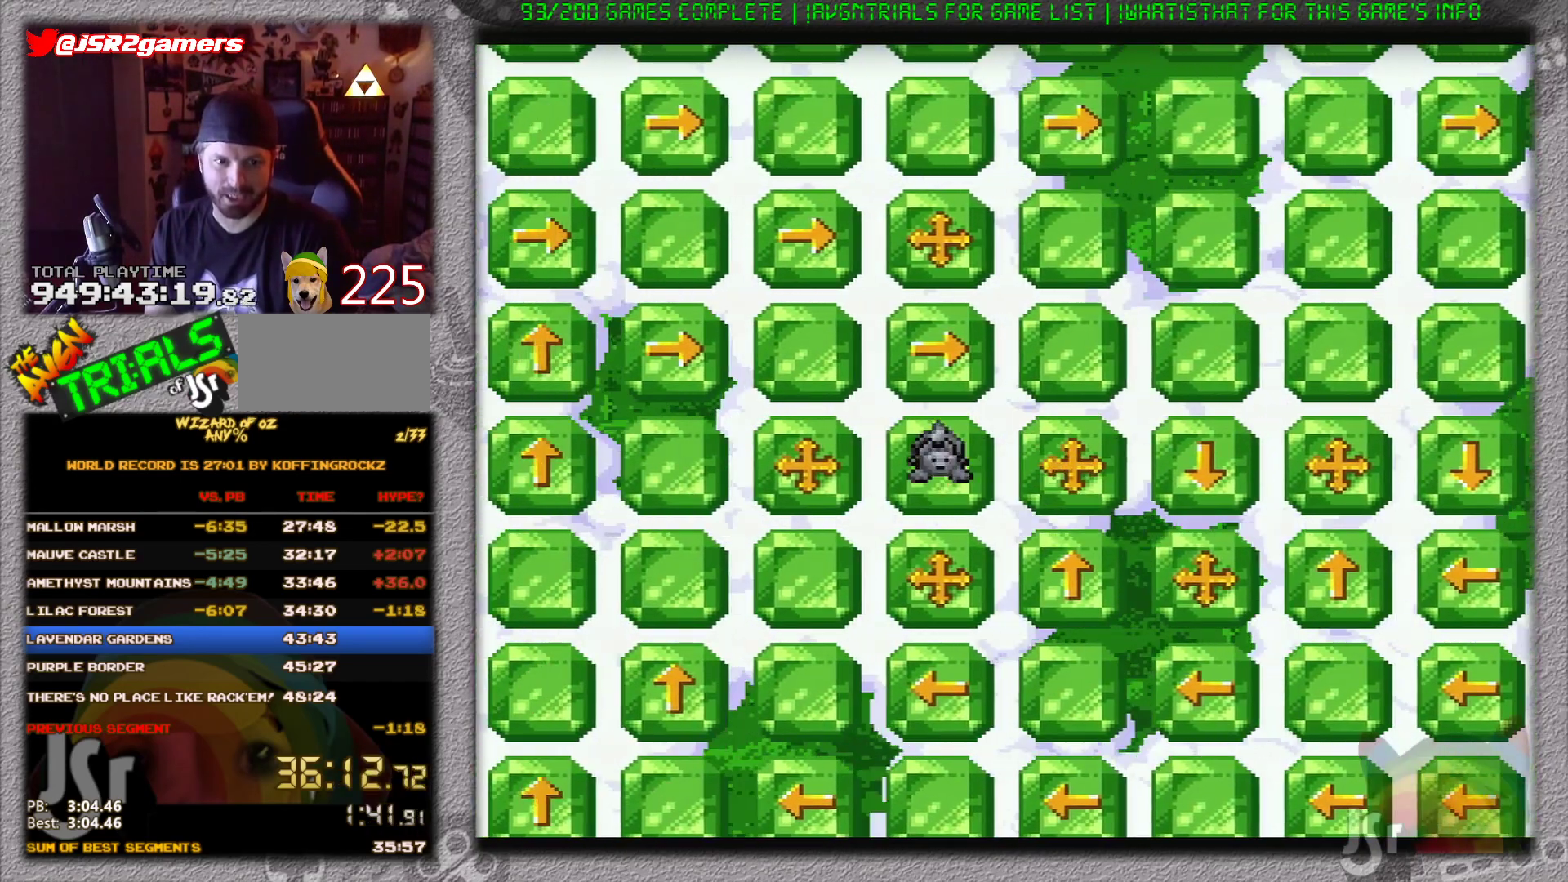
Gameplay with a controller (Nintendo layout); each line is a JSON object with the inputs held at the frame after it. "events" lists button and stick changes between this image and that frame as [ms after this image, input, new state], when the widget could be followed in between. Not read: L1 L3 R1 R3.
{"buttons": ["DPAD_LEFT"], "events": [[367, "DPAD_DOWN", "up"], [401, "DPAD_LEFT", "down"]]}
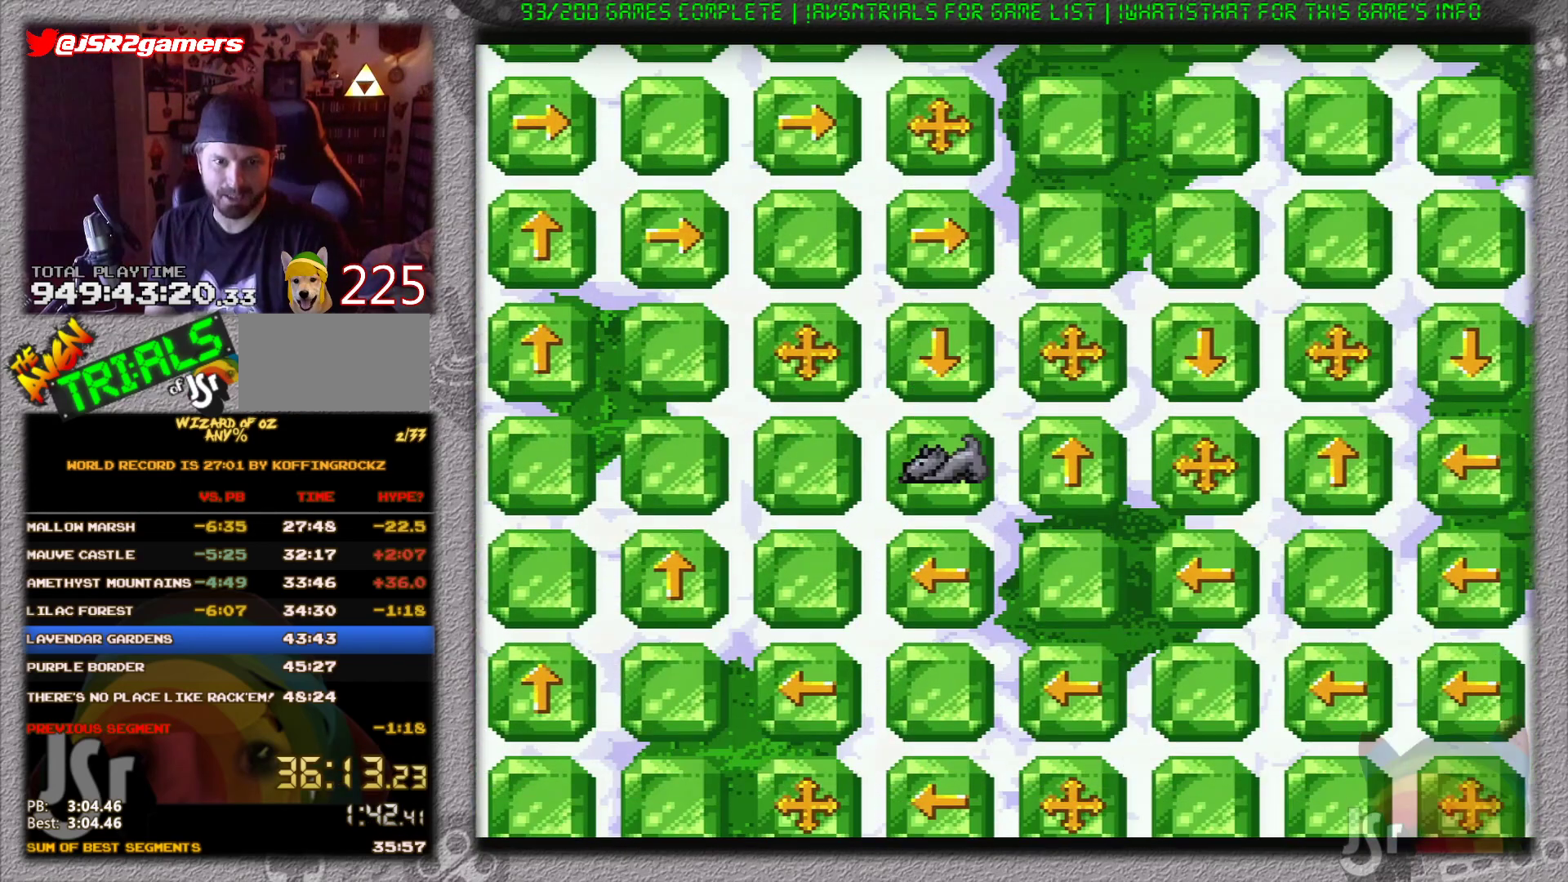
{"buttons": ["DPAD_LEFT"], "events": []}
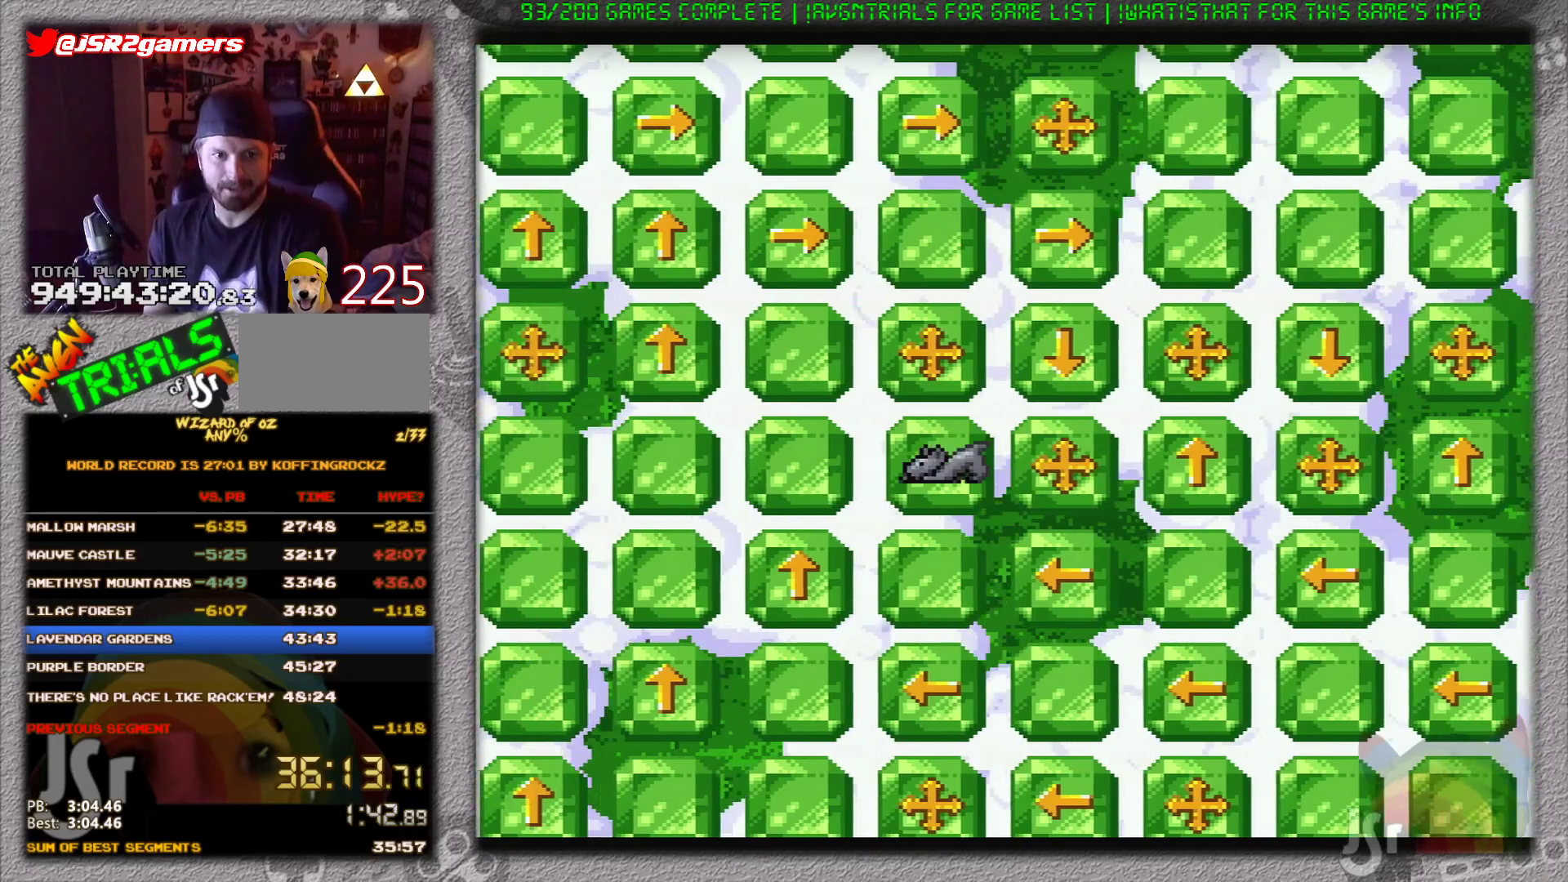
{"buttons": ["DPAD_LEFT"], "events": []}
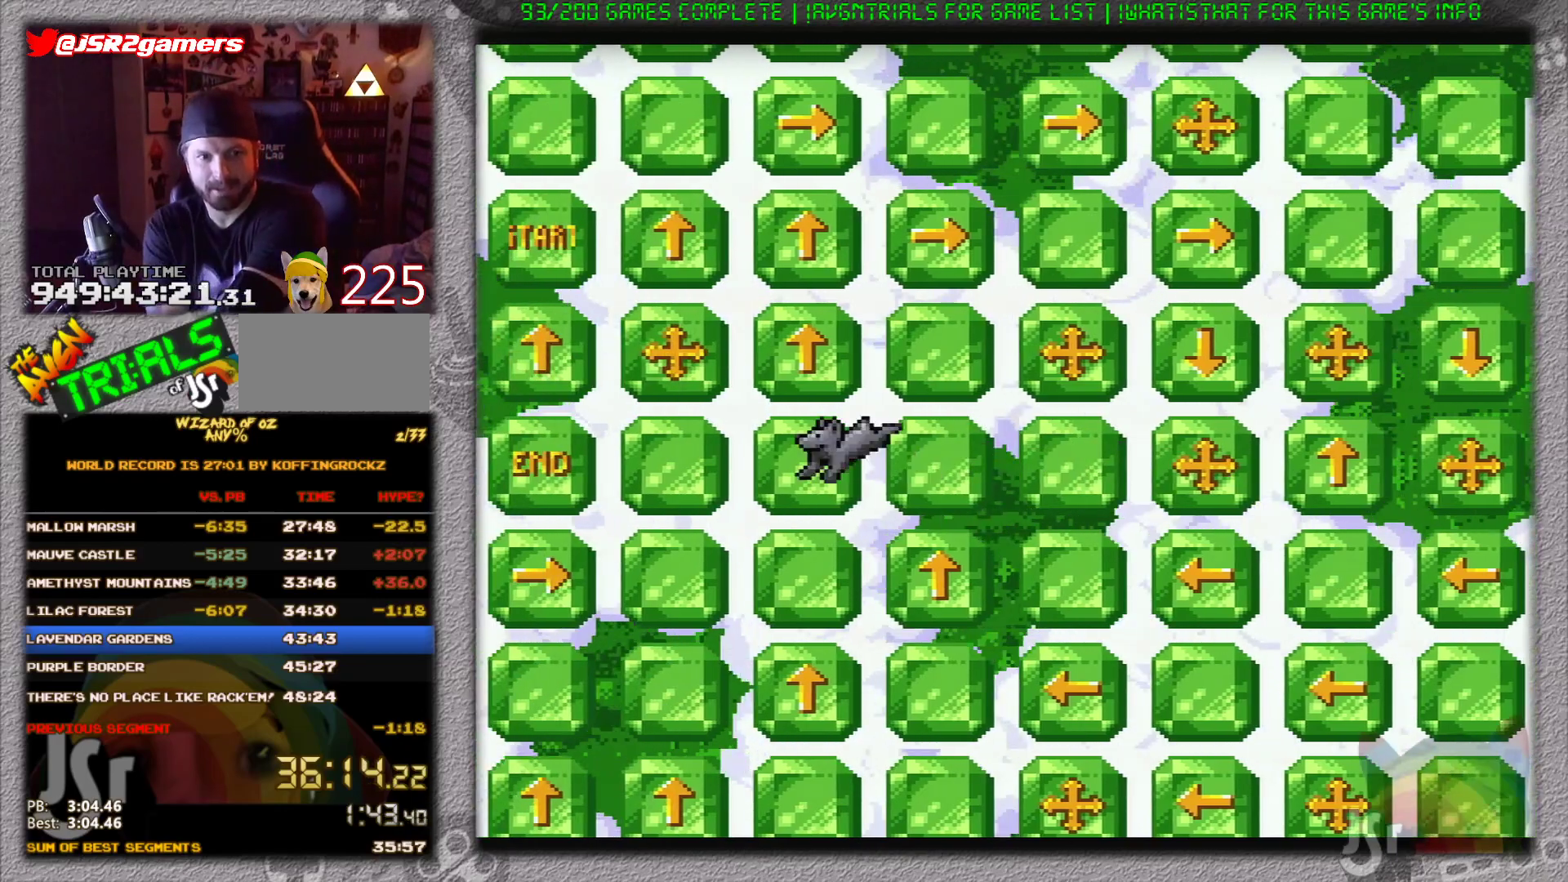
{"buttons": ["DPAD_LEFT"], "events": []}
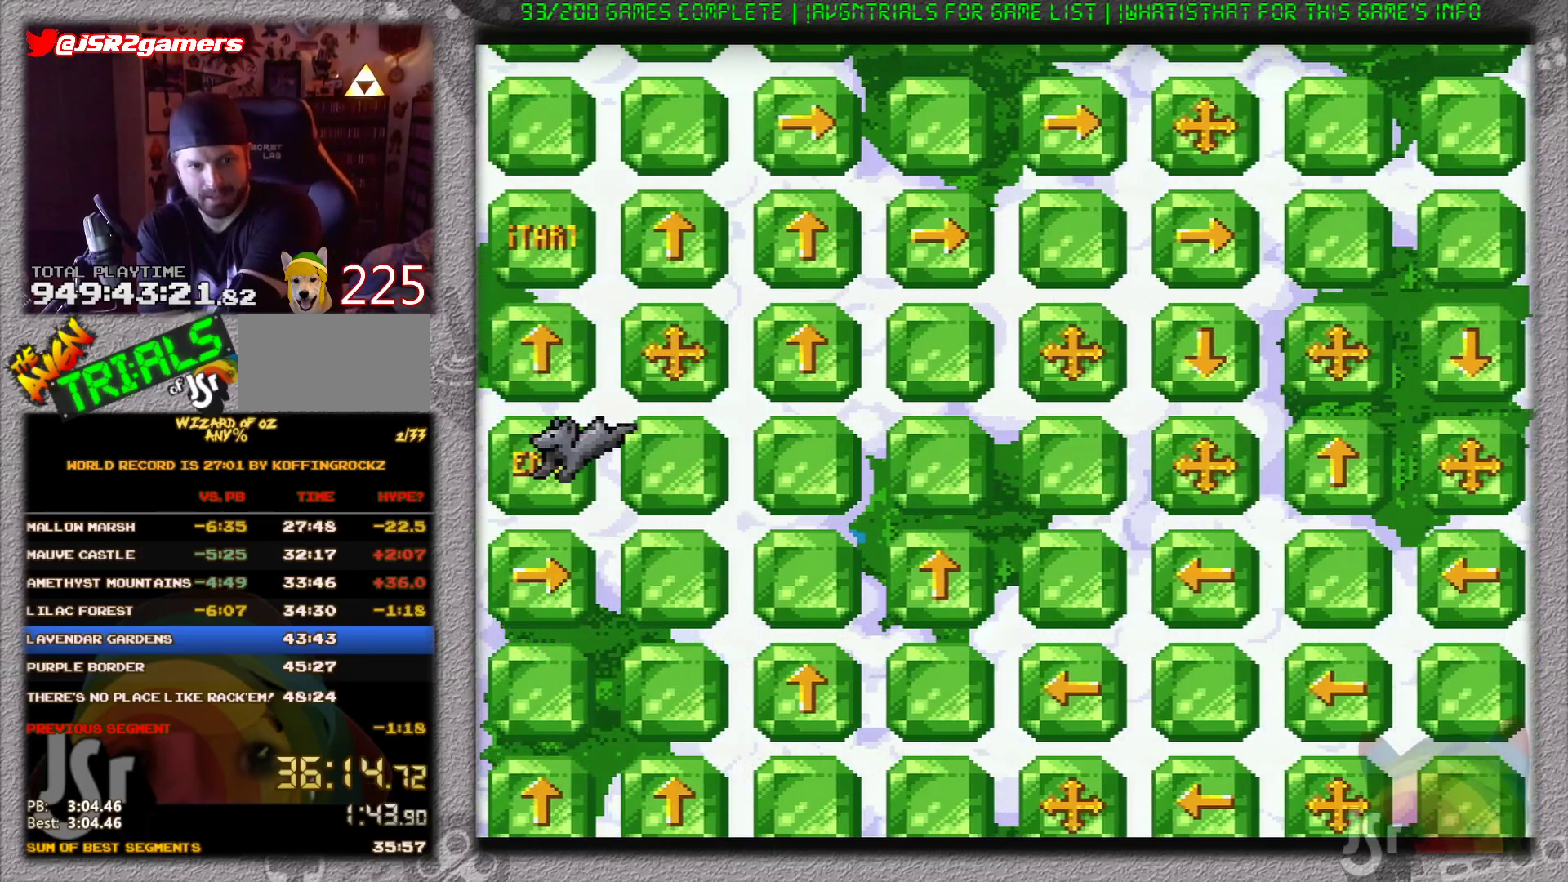
{"buttons": ["DPAD_LEFT"], "events": []}
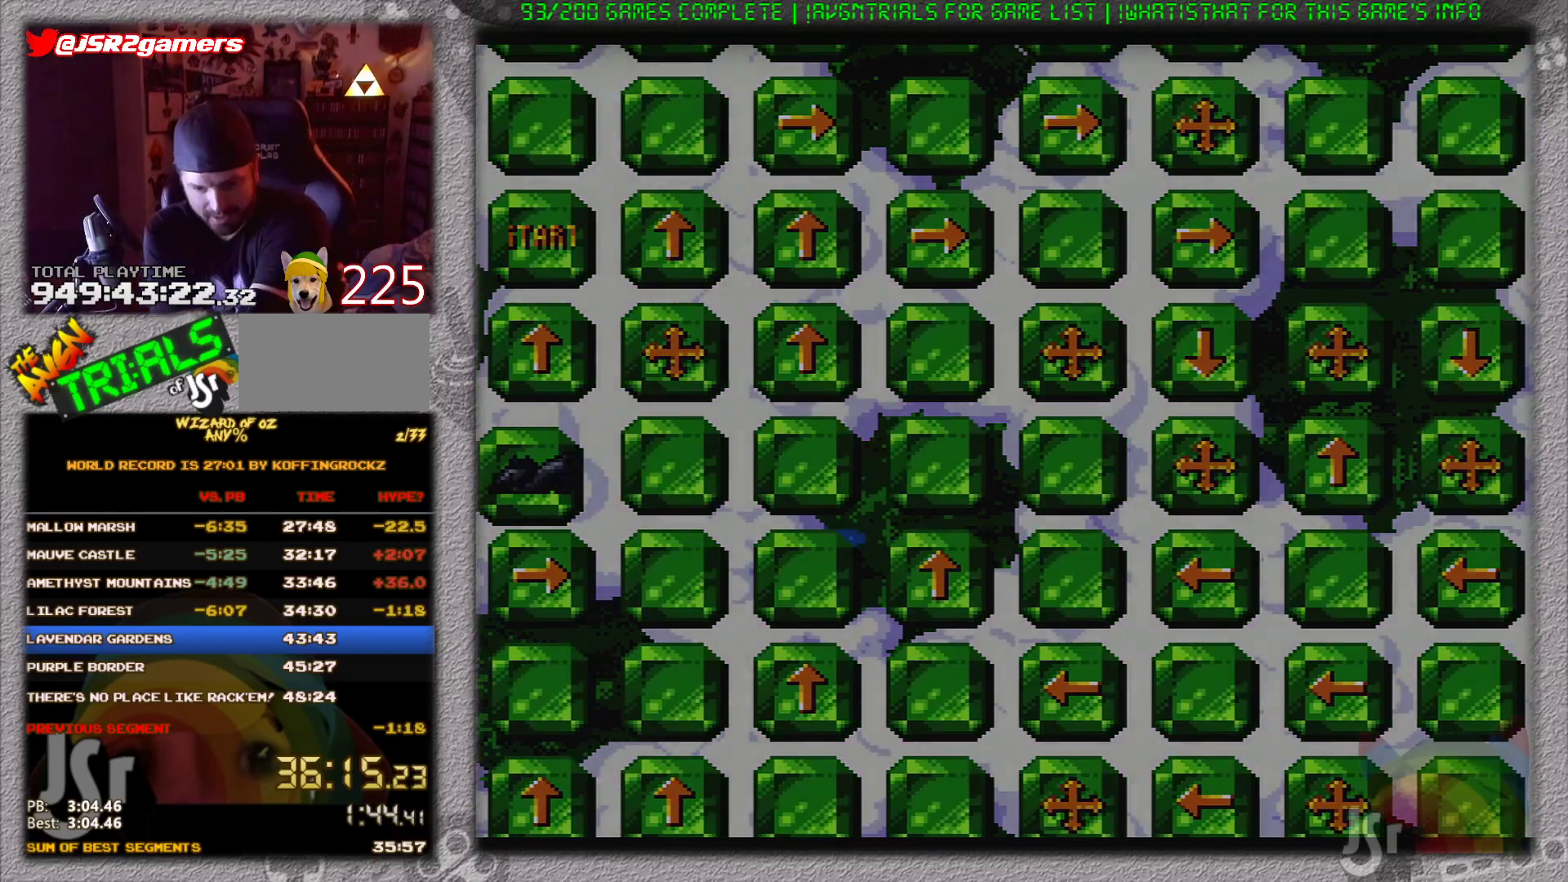
{"buttons": ["DPAD_LEFT"], "events": []}
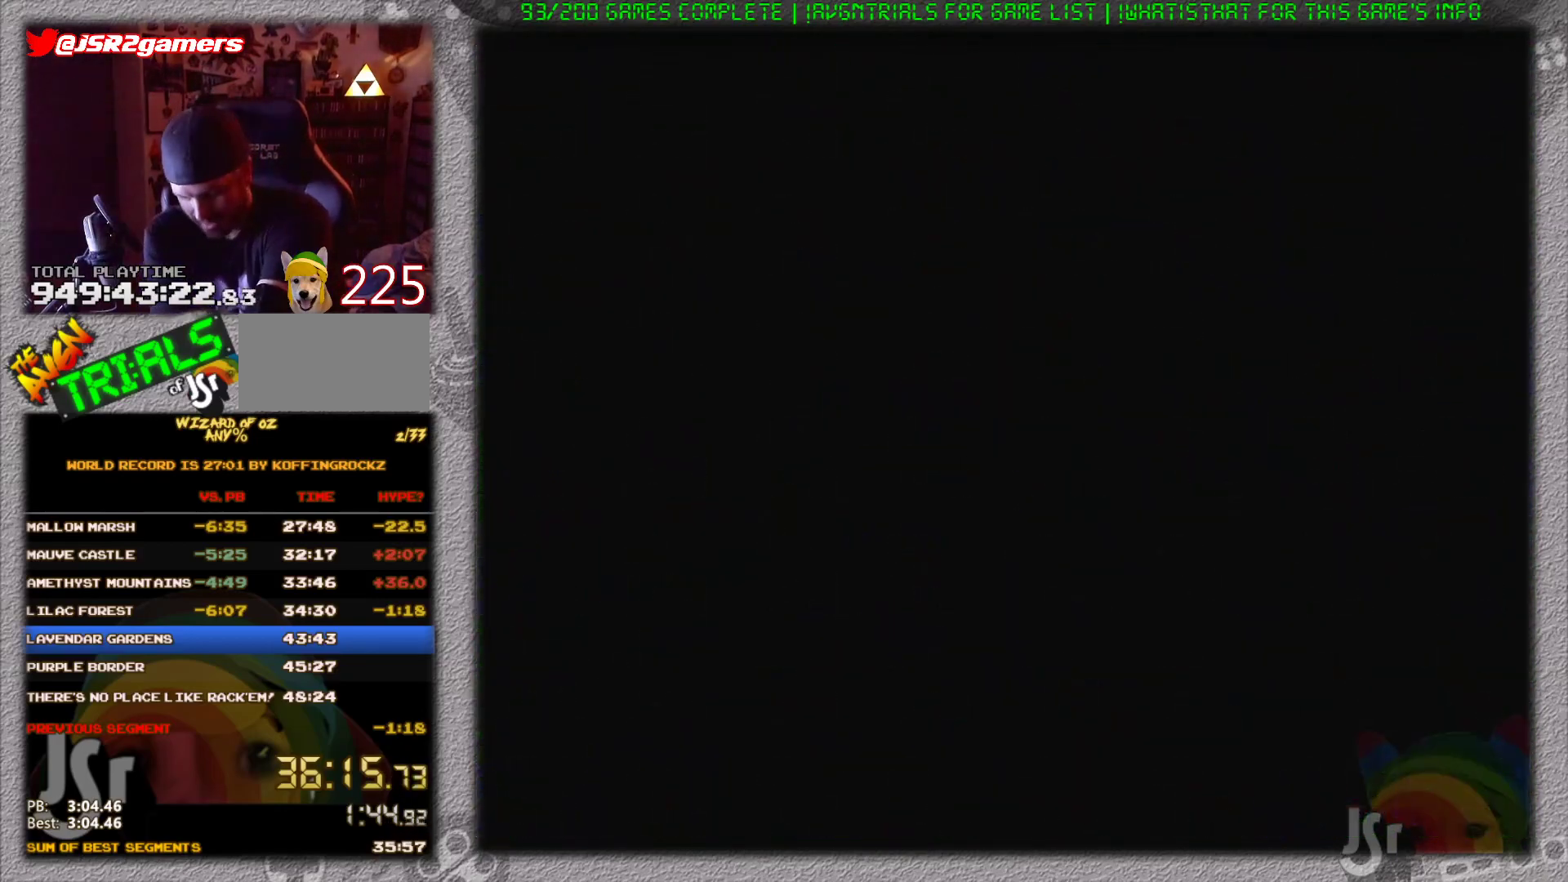
{"buttons": ["DPAD_LEFT"], "events": []}
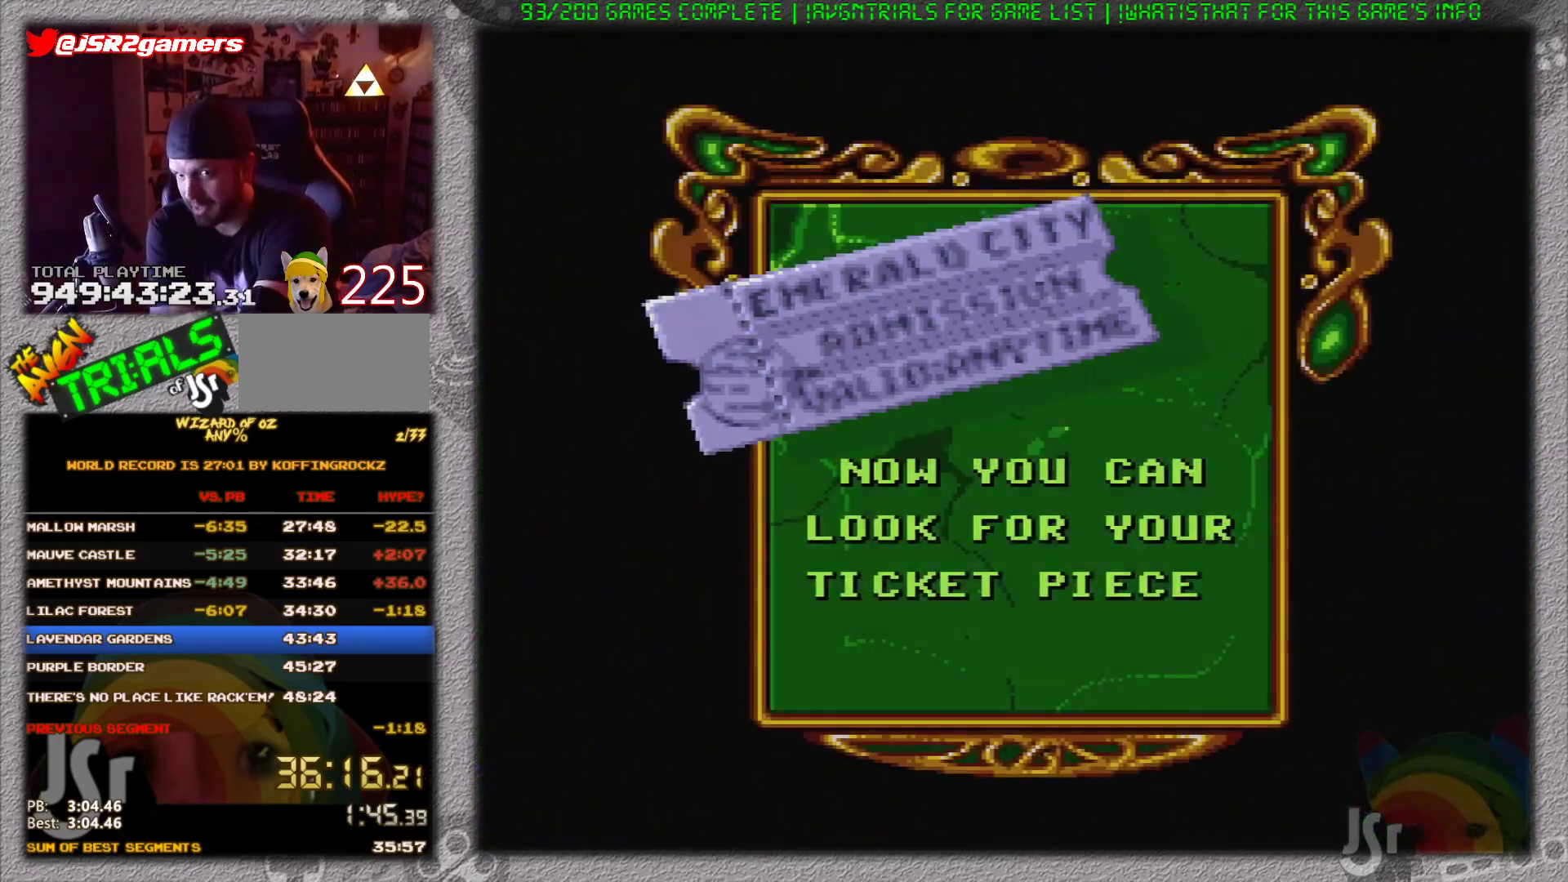
{"buttons": ["DPAD_LEFT"], "events": []}
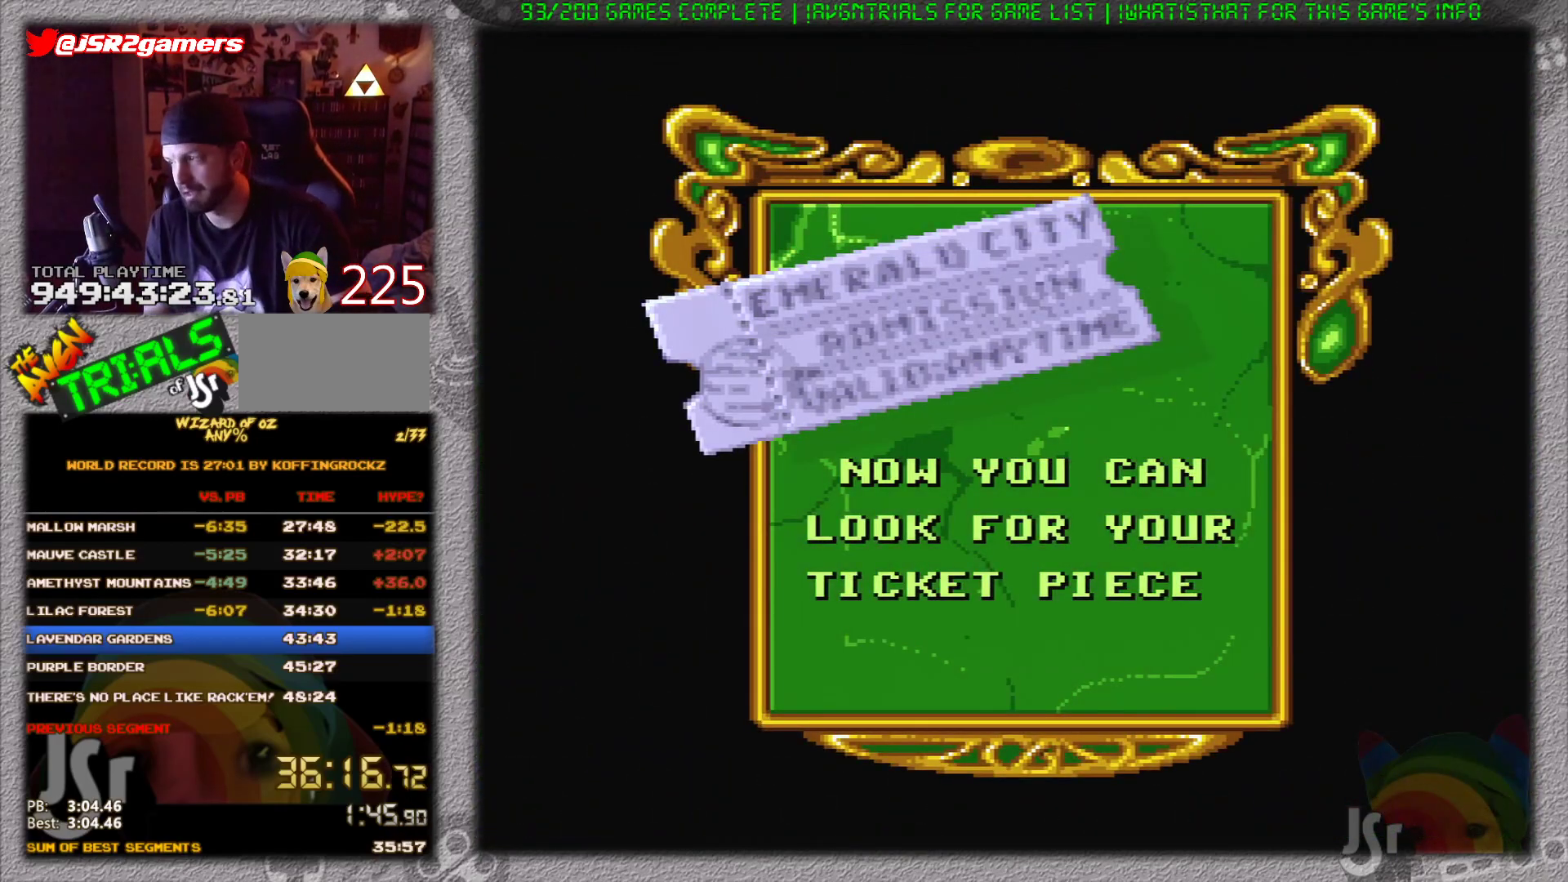
{"buttons": ["DPAD_LEFT"], "events": []}
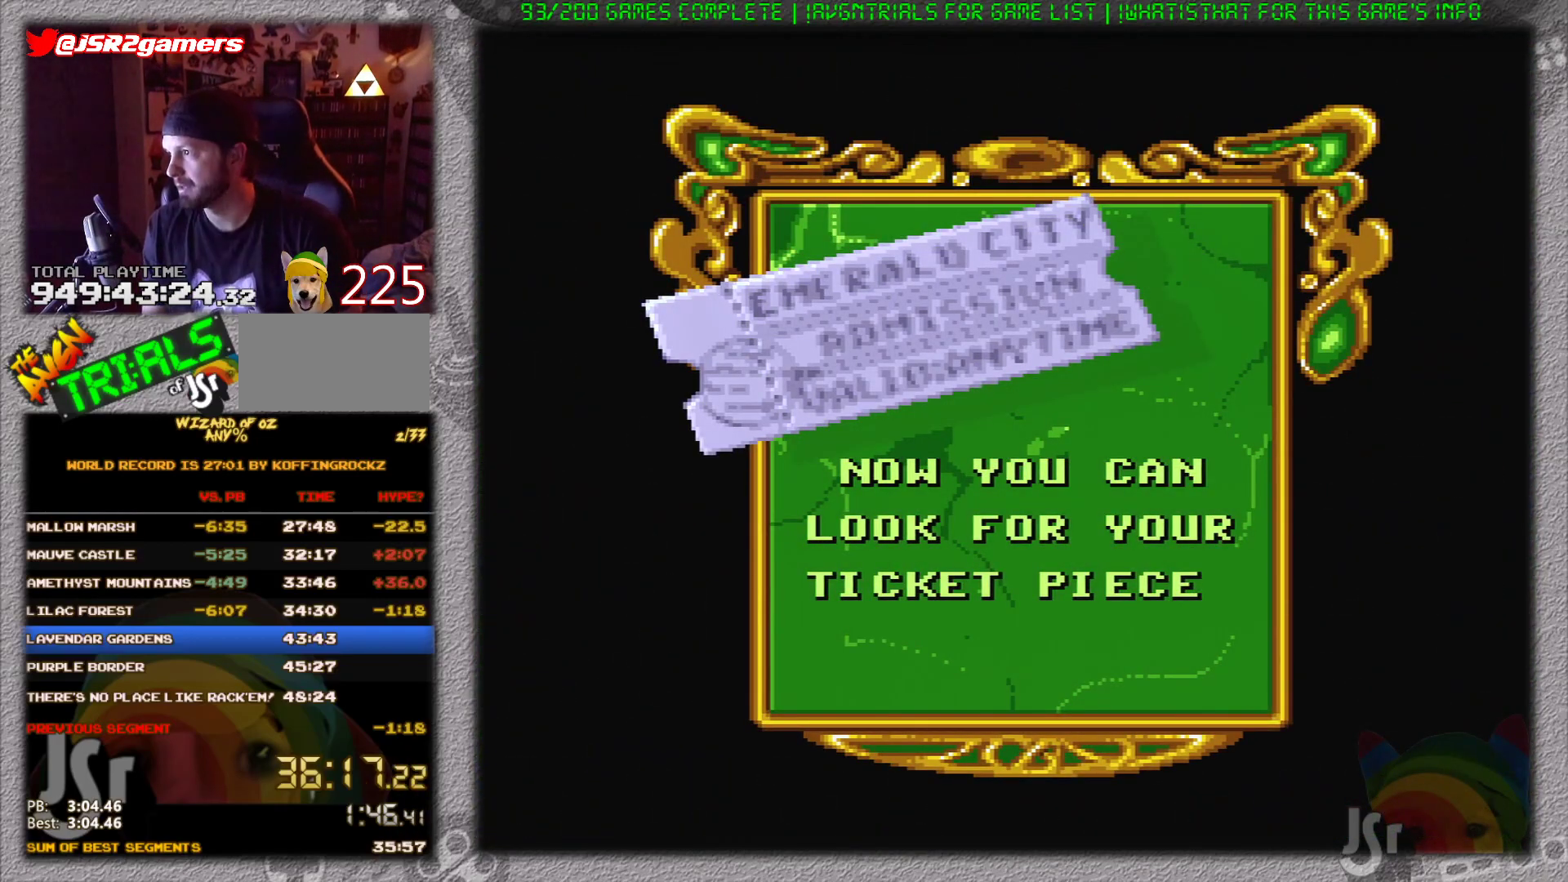
{"buttons": ["DPAD_LEFT"], "events": []}
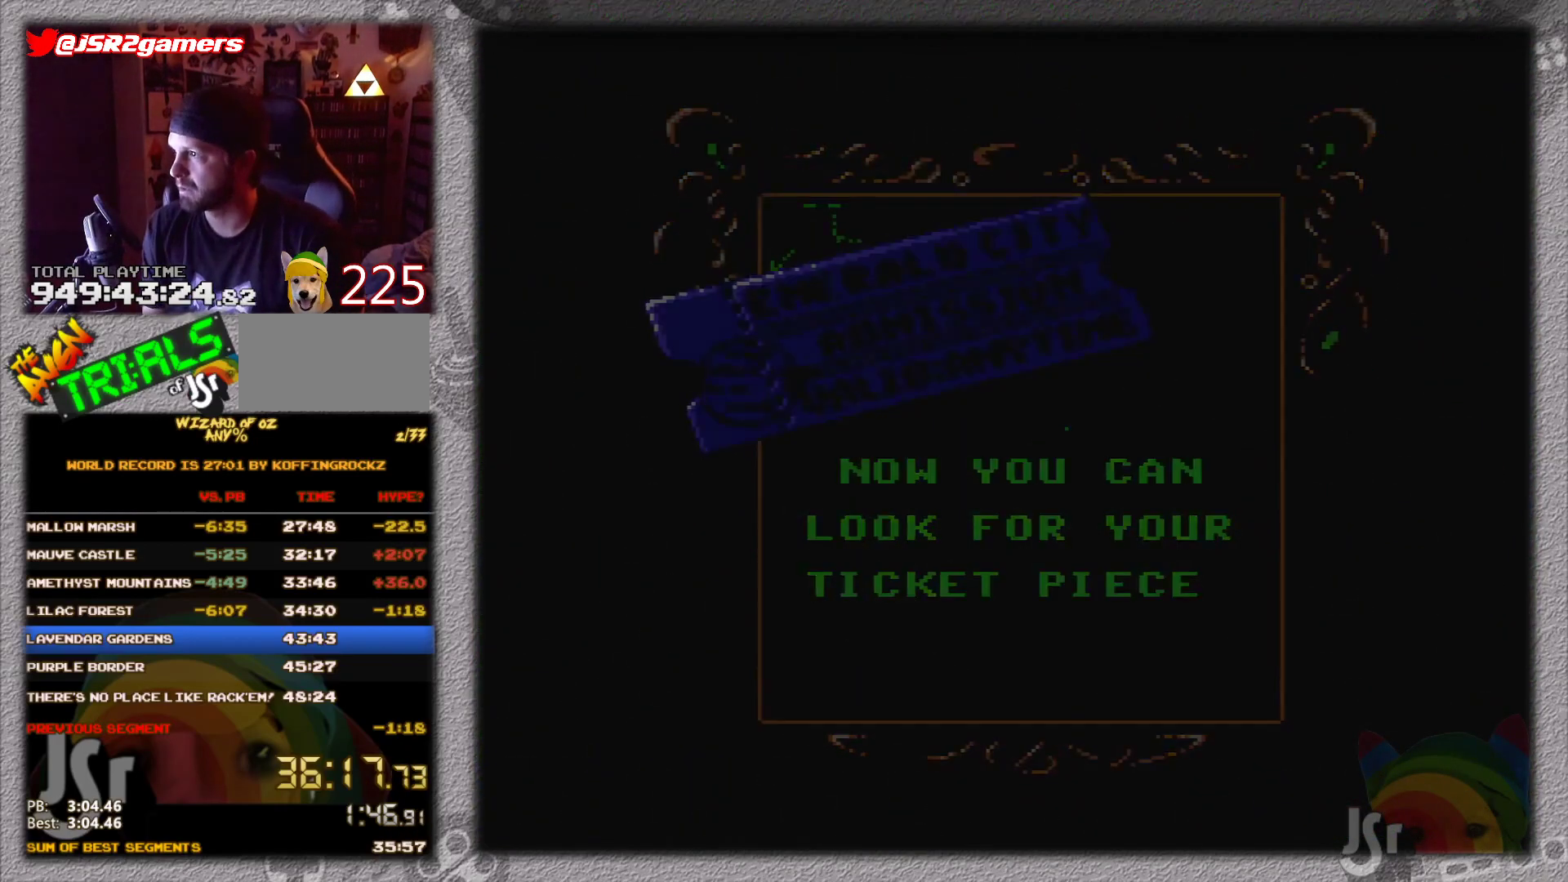
{"buttons": ["DPAD_LEFT"], "events": []}
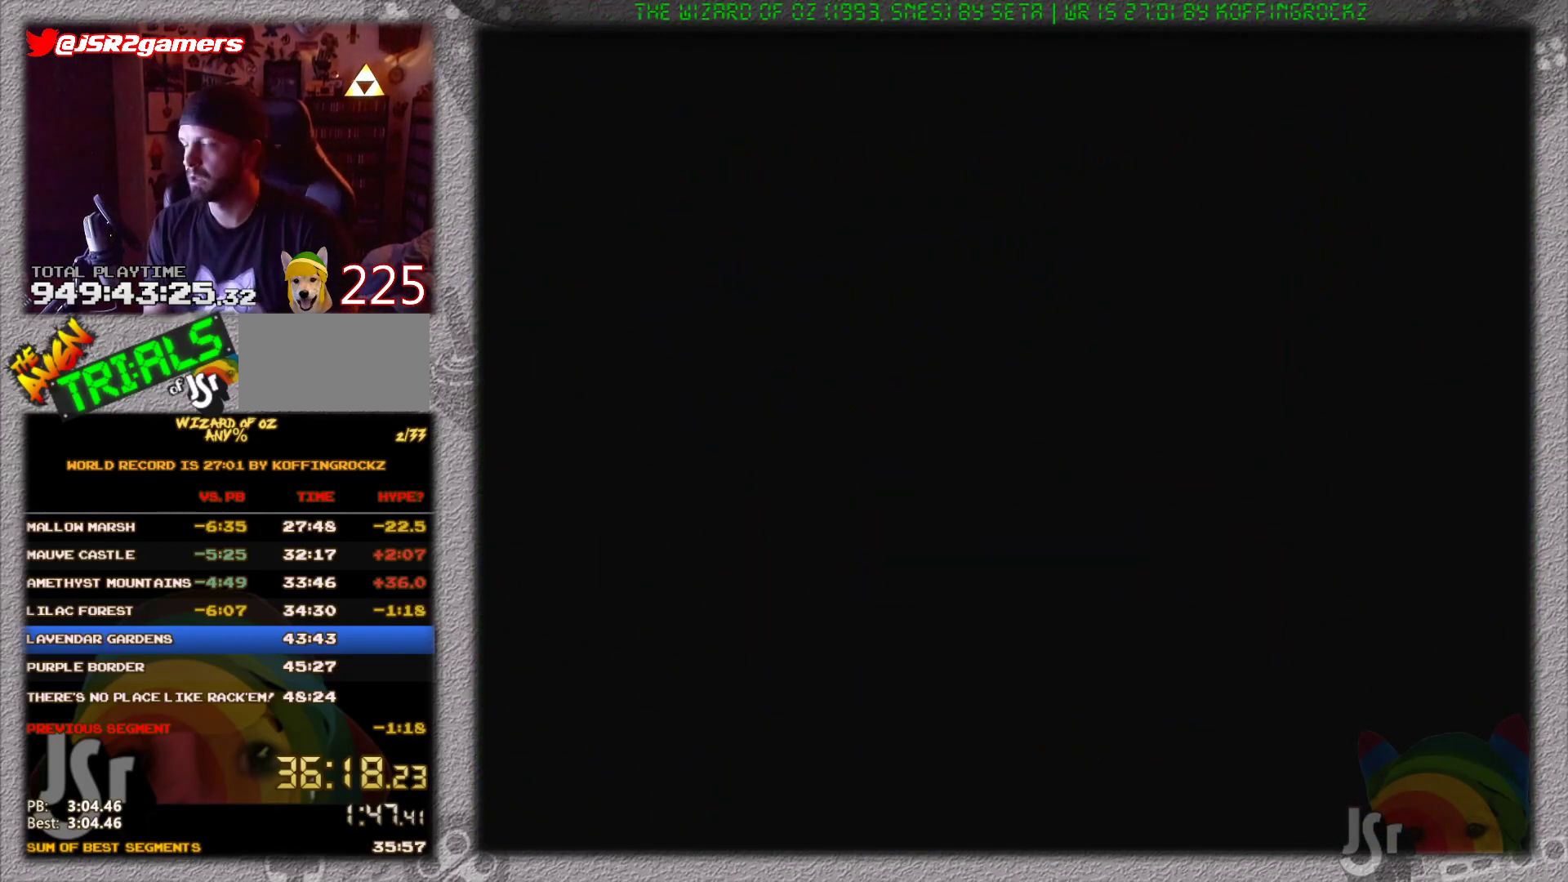
{"buttons": ["DPAD_LEFT"], "events": []}
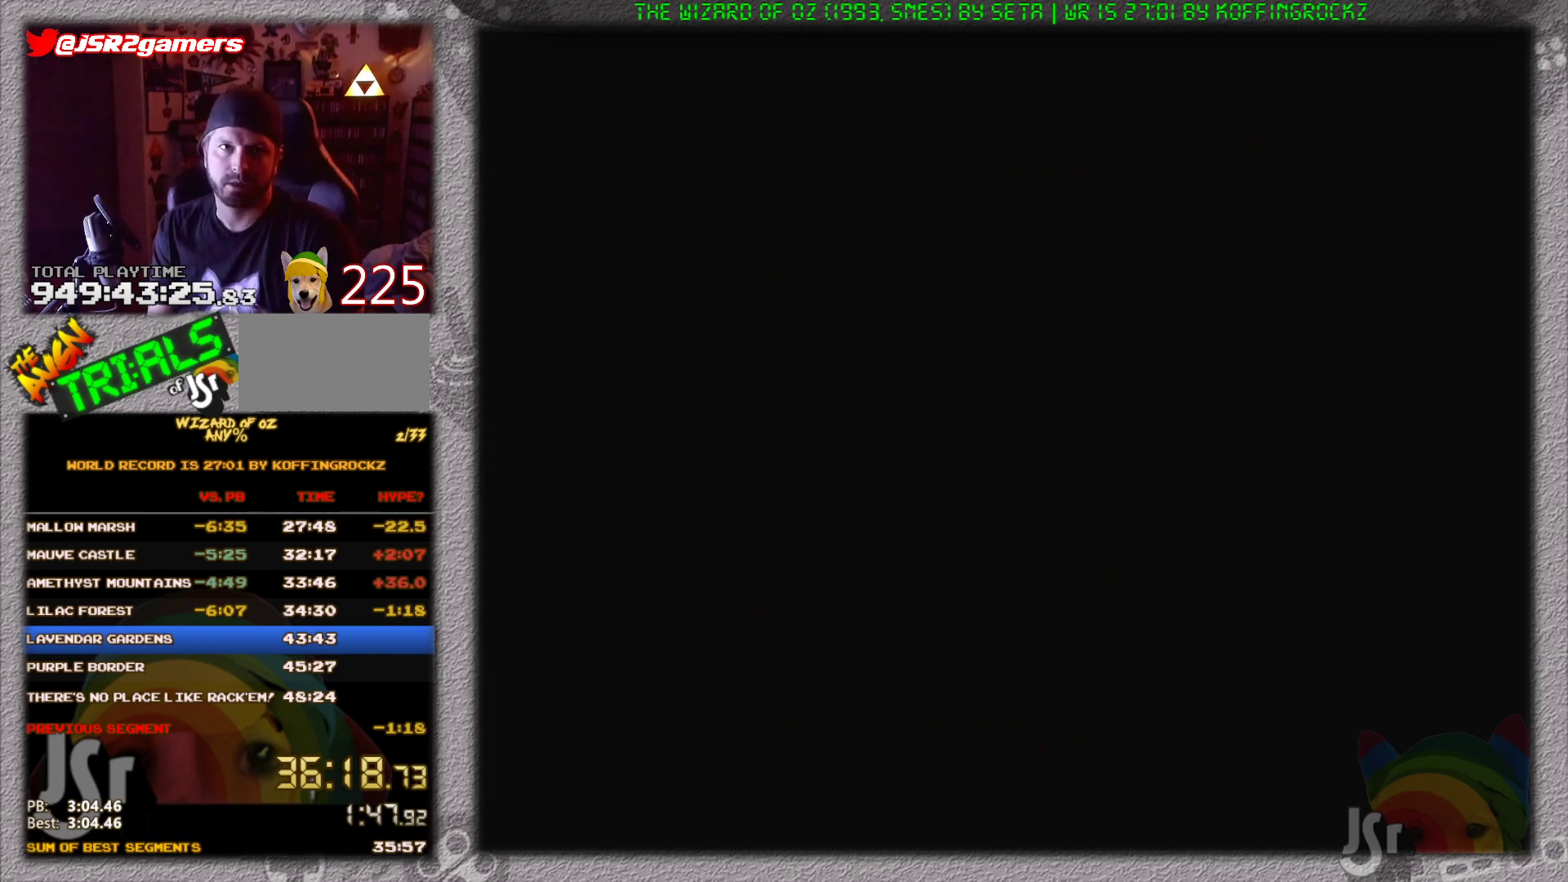
{"buttons": ["DPAD_LEFT"], "events": []}
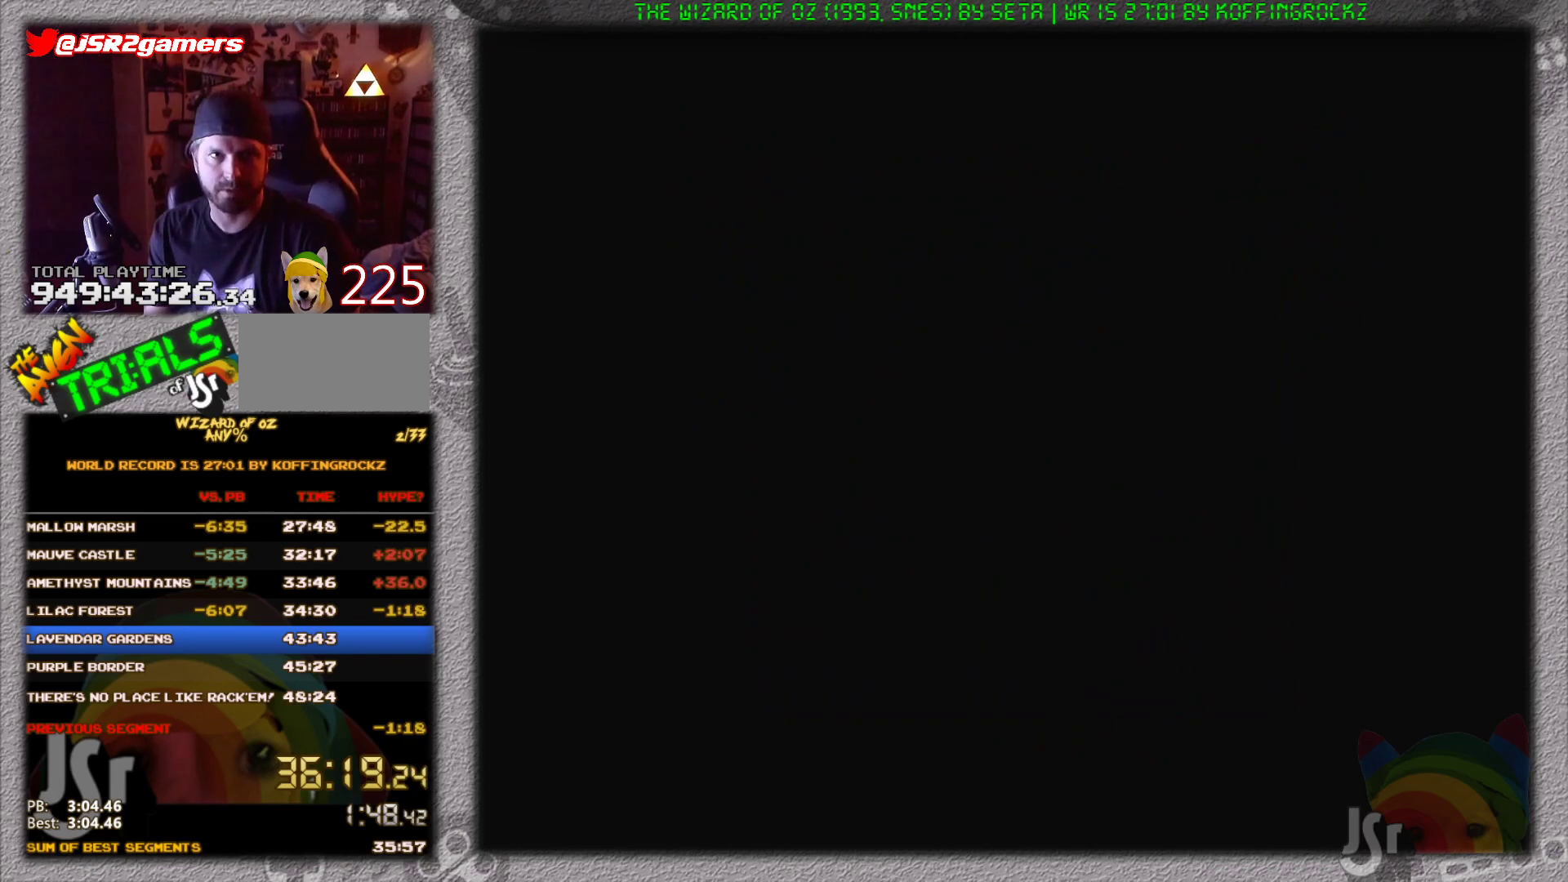
{"buttons": ["DPAD_LEFT"], "events": []}
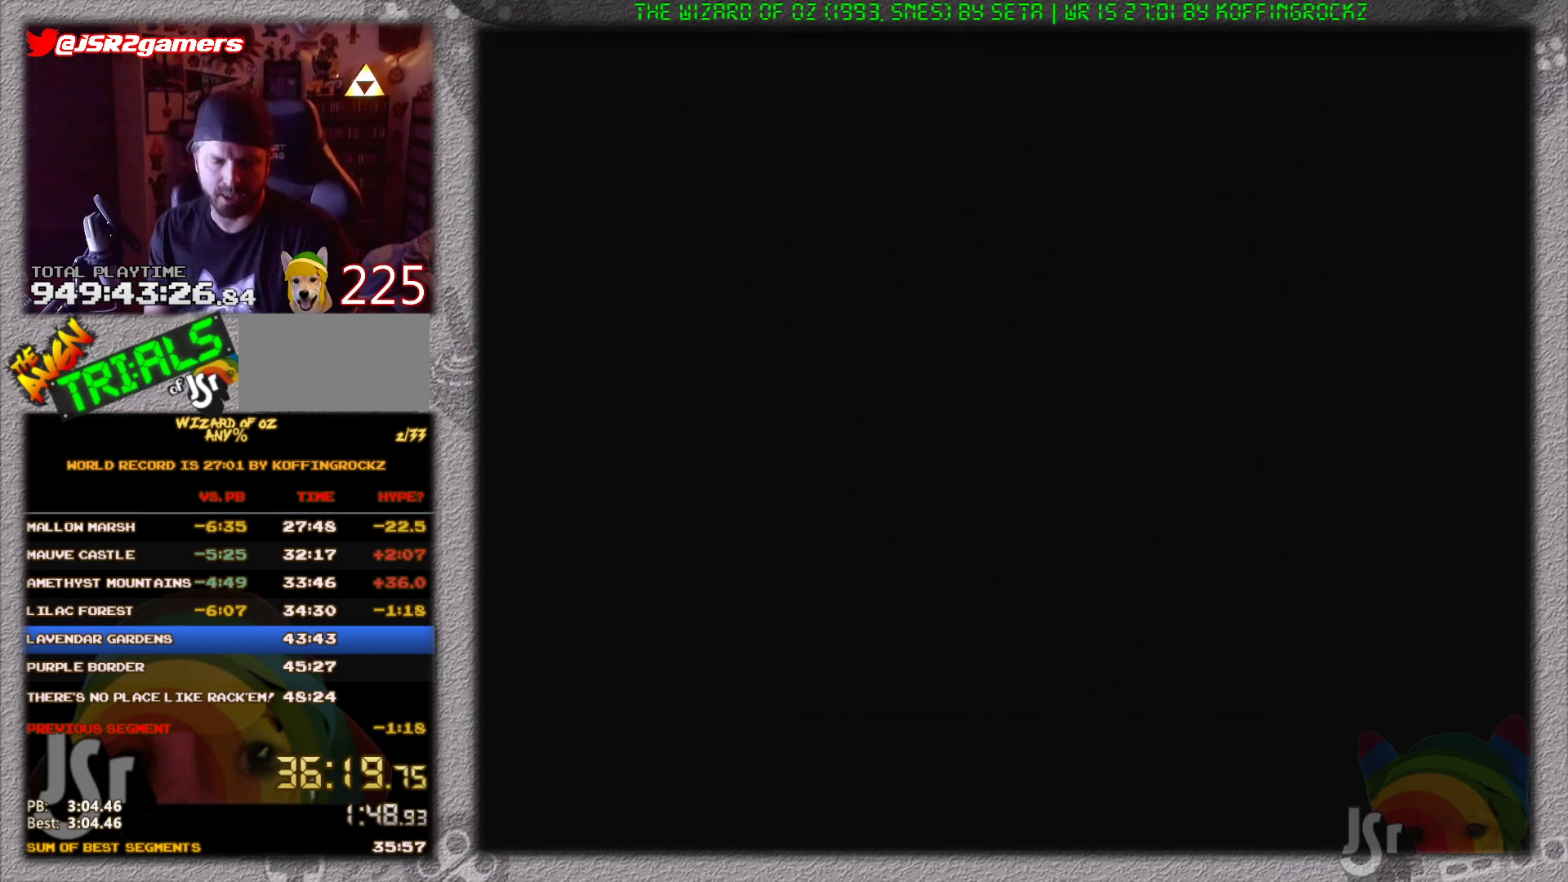
{"buttons": ["DPAD_LEFT"], "events": []}
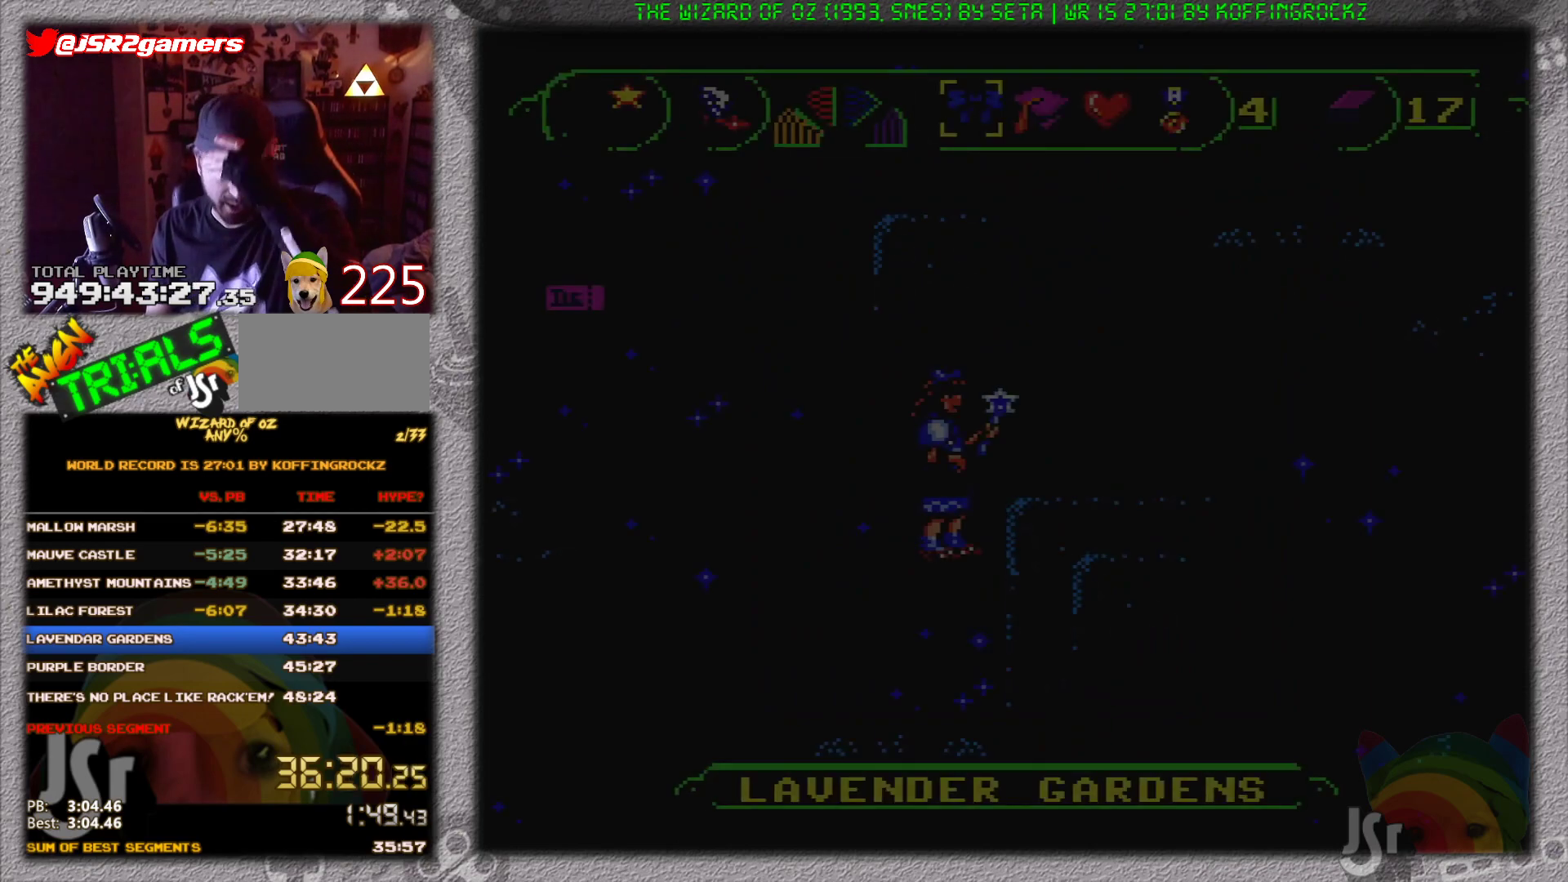
{"buttons": [], "events": [[450, "DPAD_LEFT", "up"]]}
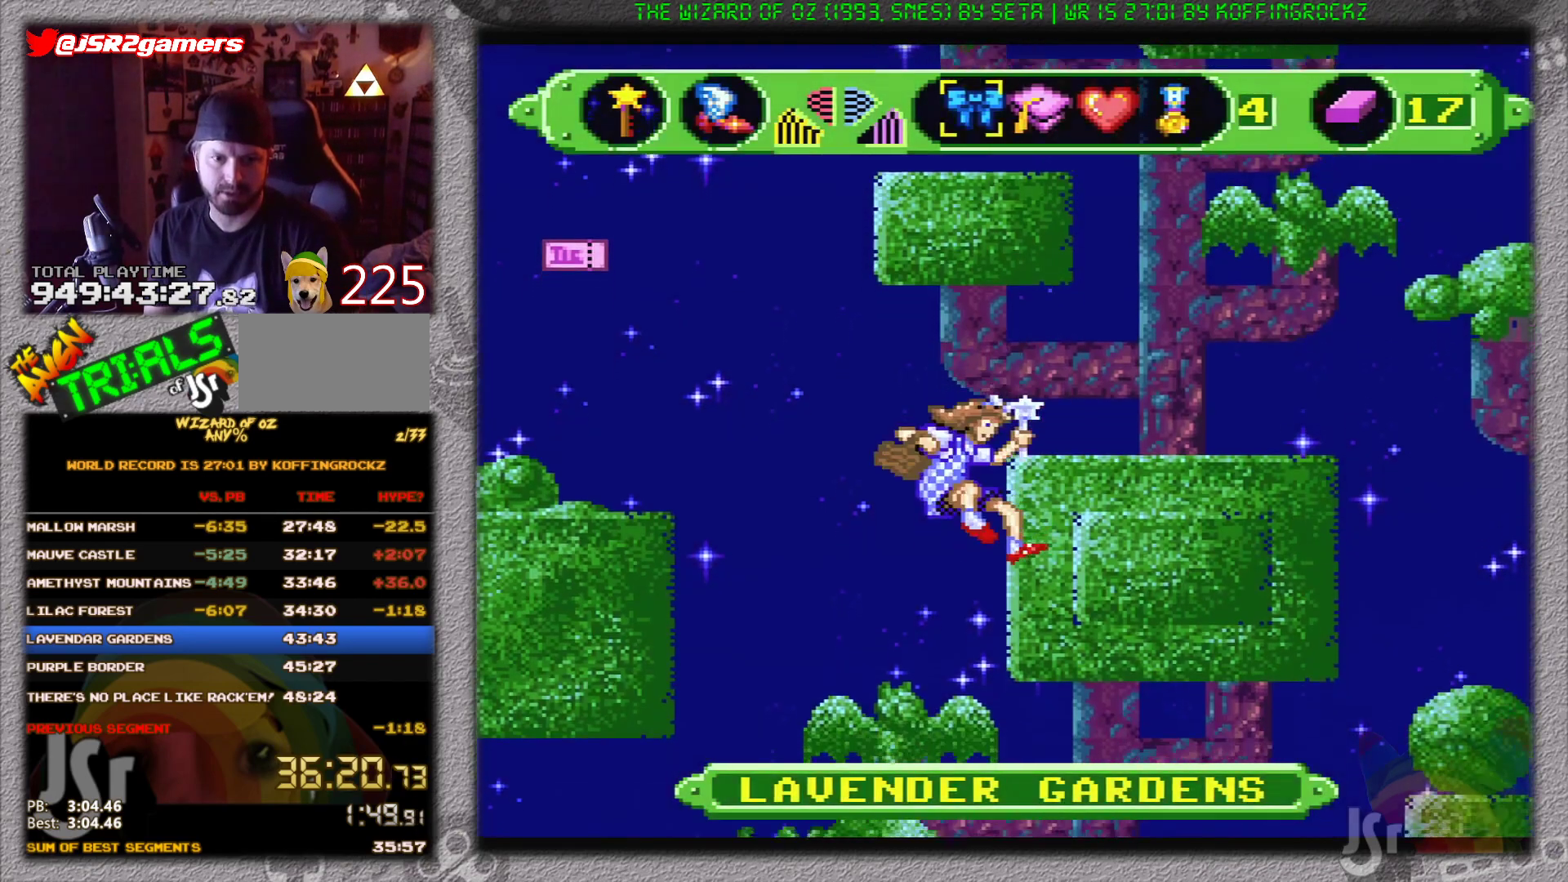
{"buttons": ["DPAD_RIGHT"], "events": [[467, "DPAD_RIGHT", "down"]]}
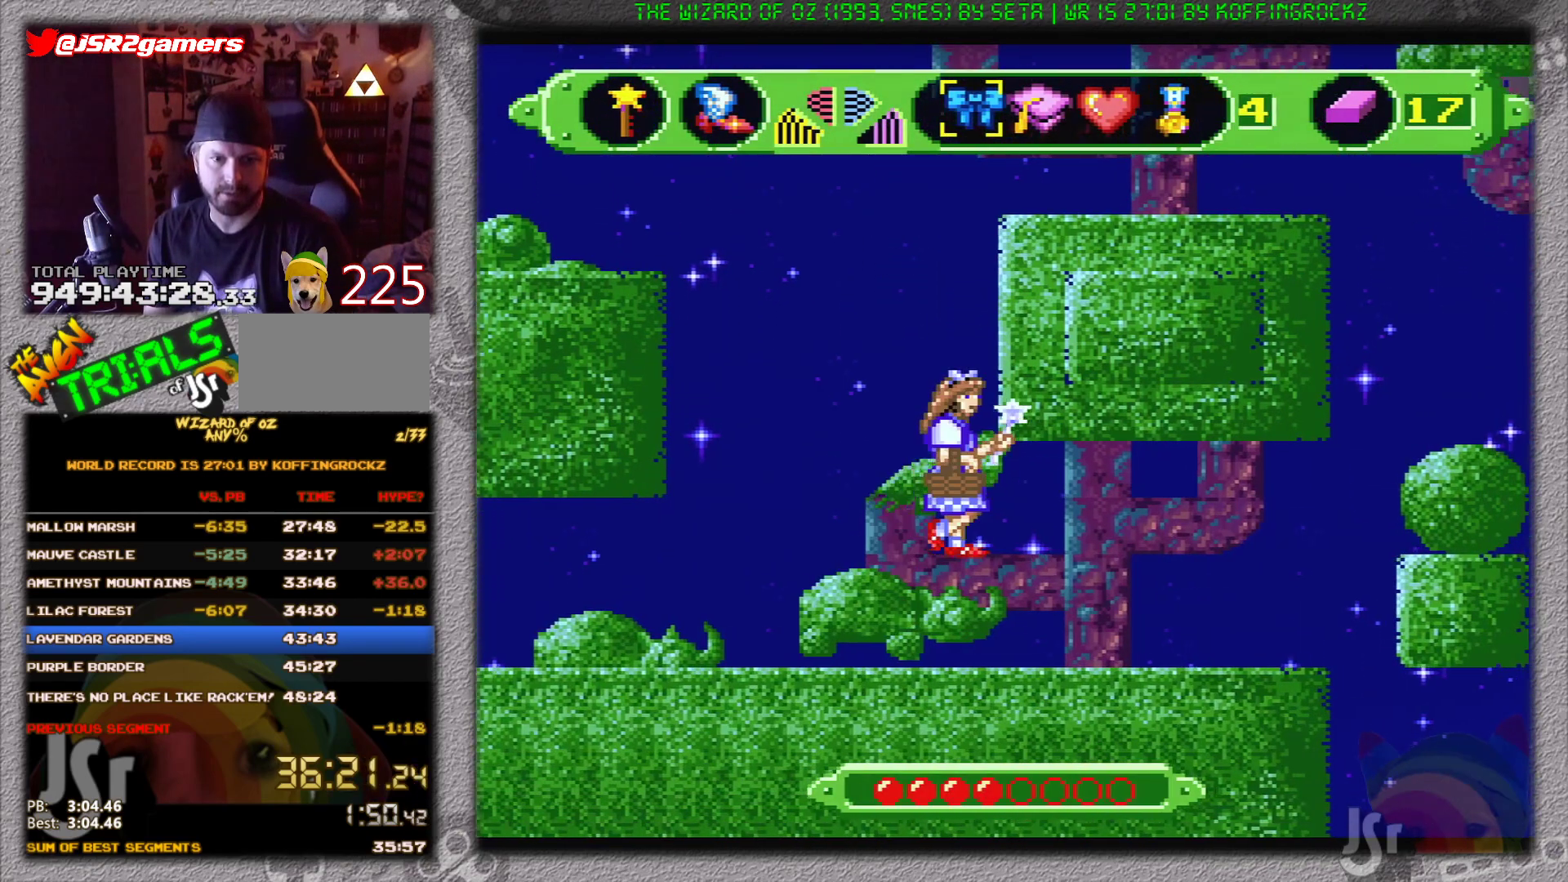
{"buttons": ["B"], "events": [[133, "B", "down"], [467, "DPAD_RIGHT", "up"]]}
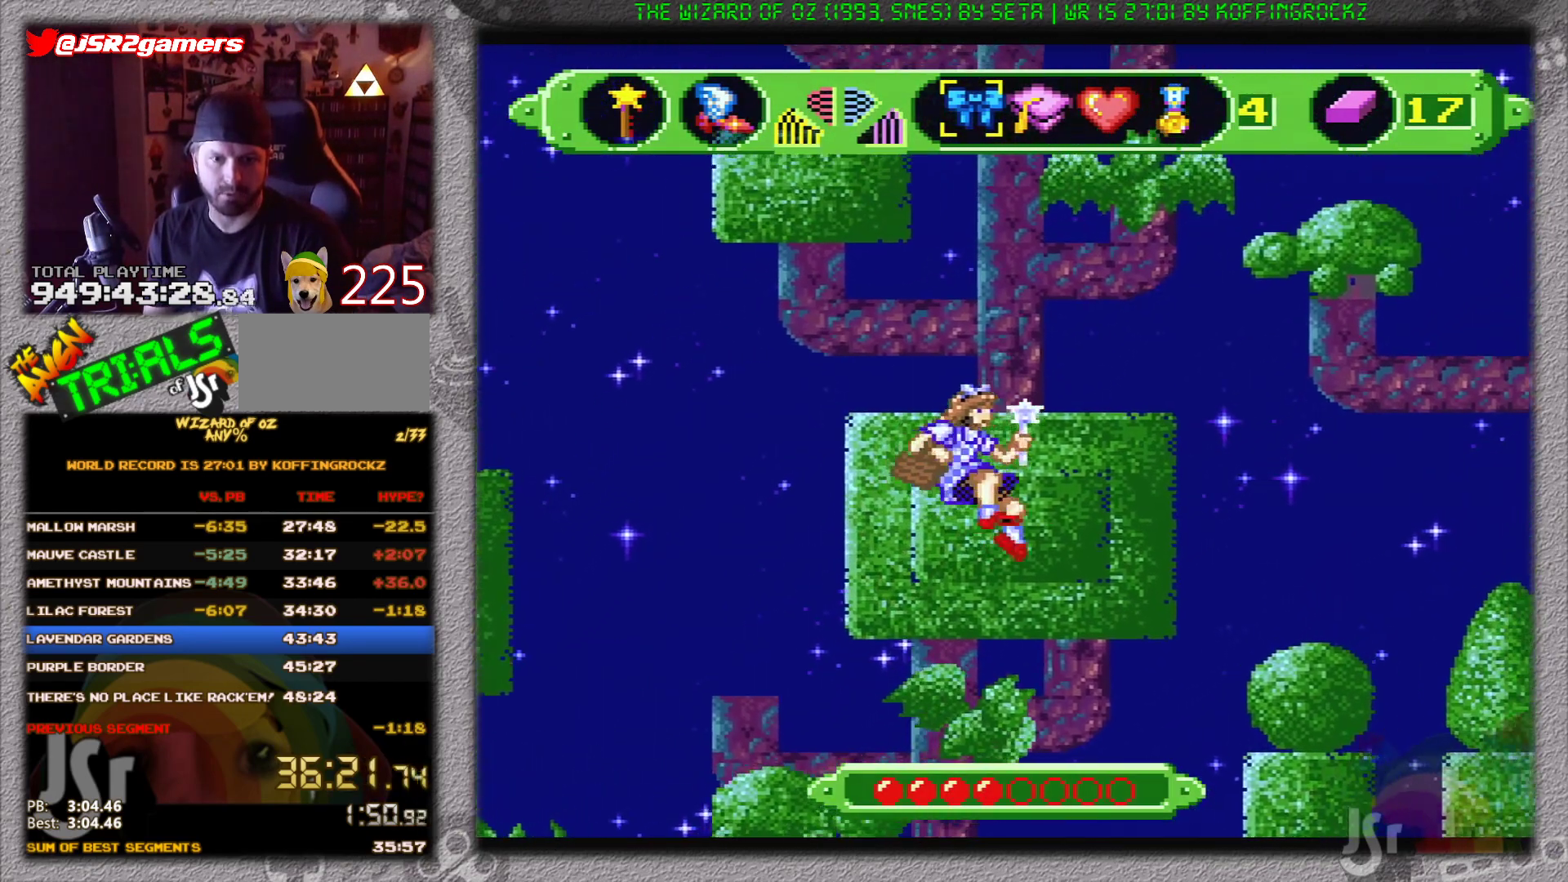
{"buttons": [], "events": [[117, "B", "up"], [184, "DPAD_LEFT", "down"], [251, "DPAD_LEFT", "up"]]}
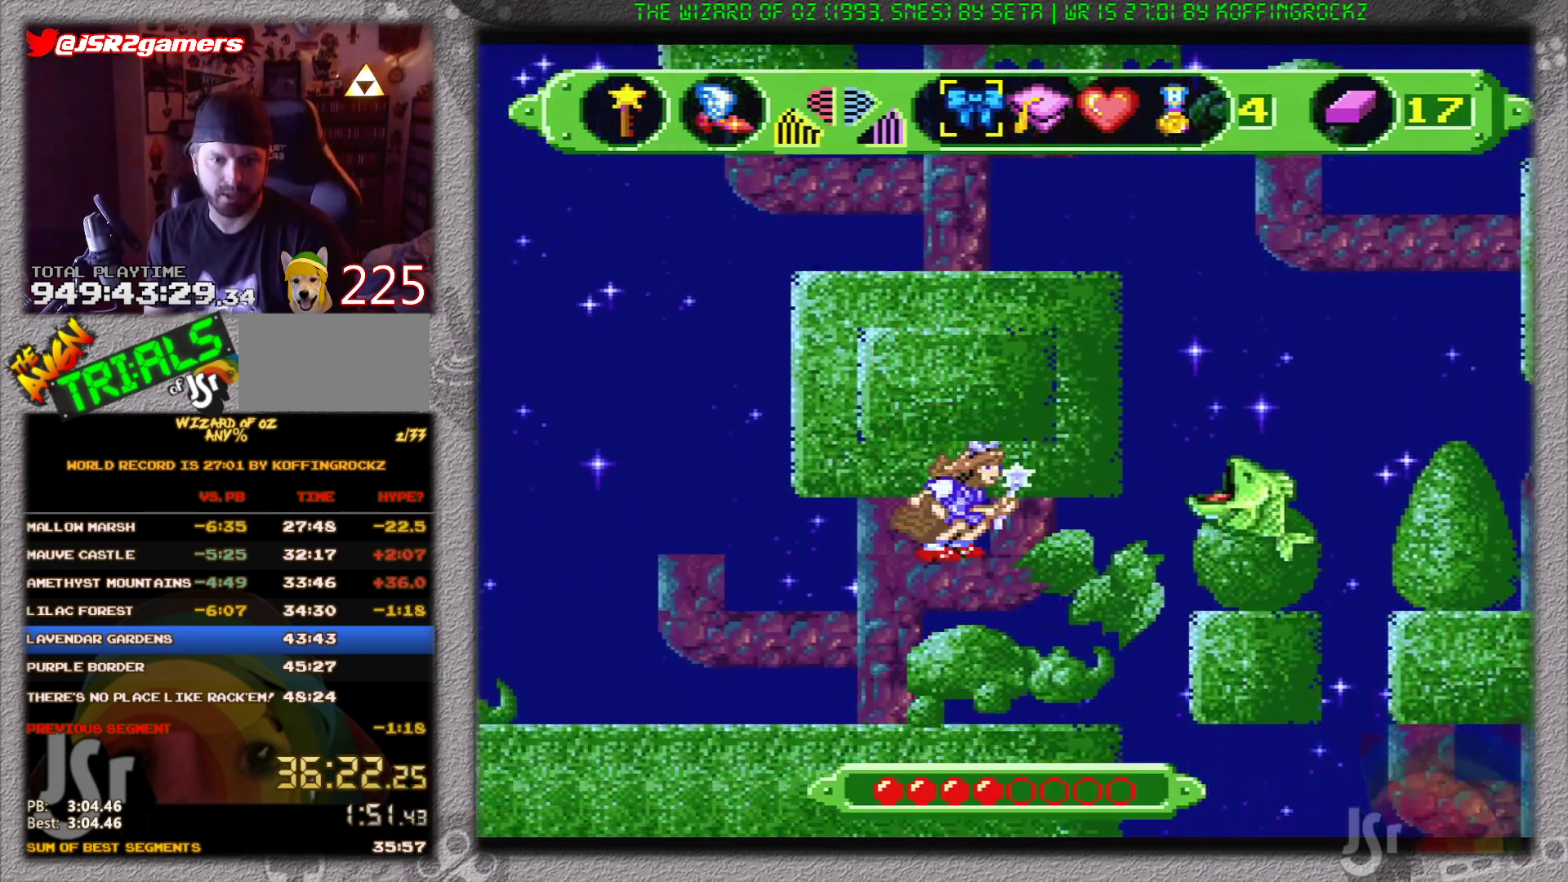
{"buttons": ["B"], "events": [[83, "B", "down"]]}
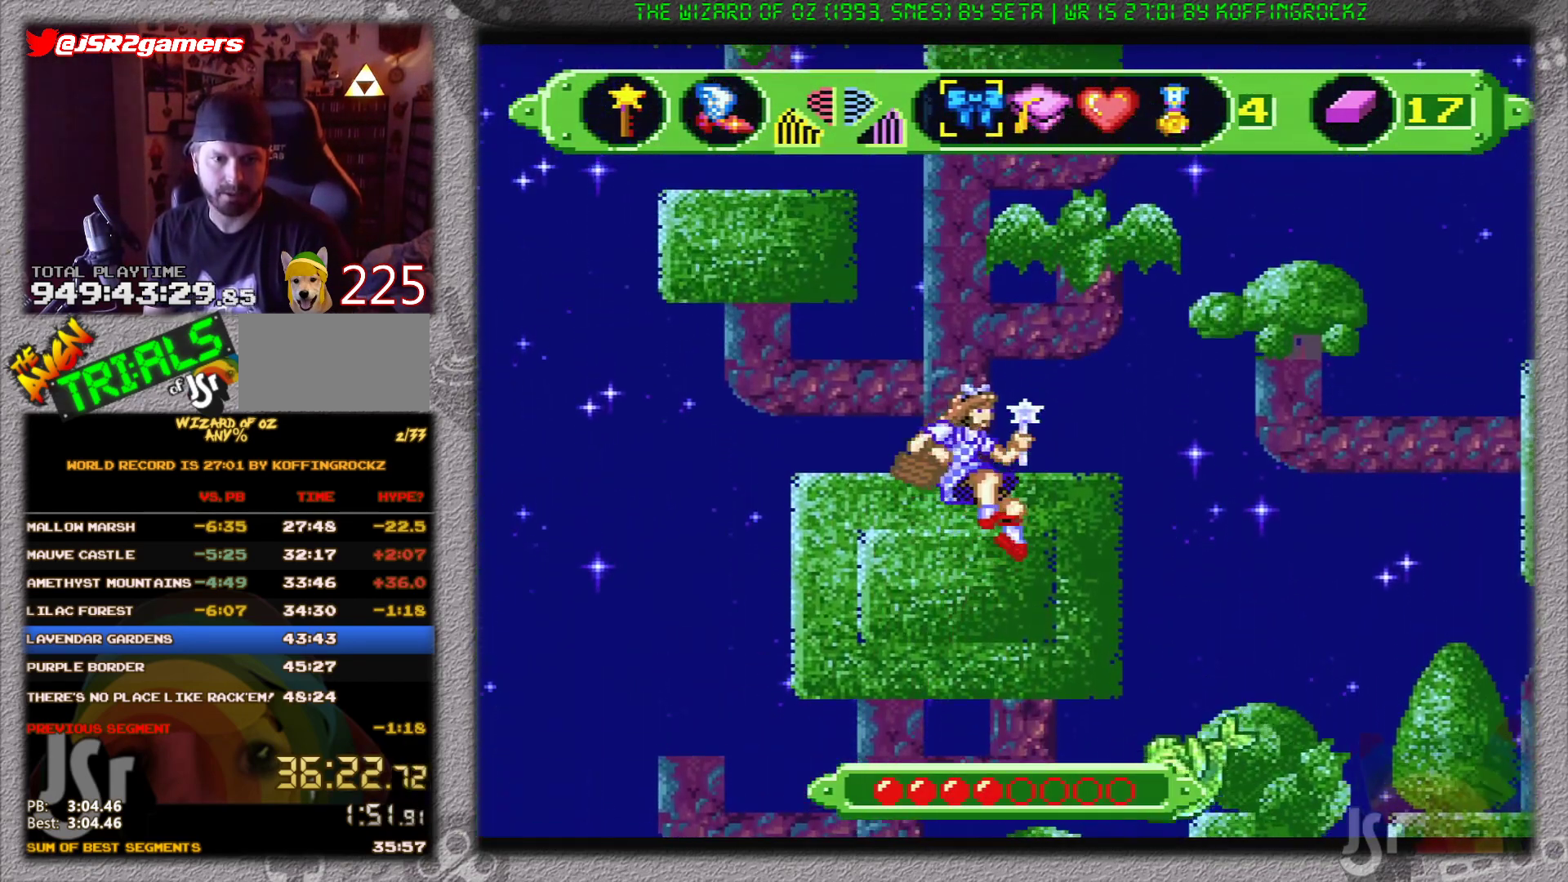
{"buttons": ["B", "DPAD_LEFT"], "events": [[17, "B", "up"], [301, "B", "down"], [434, "DPAD_LEFT", "down"]]}
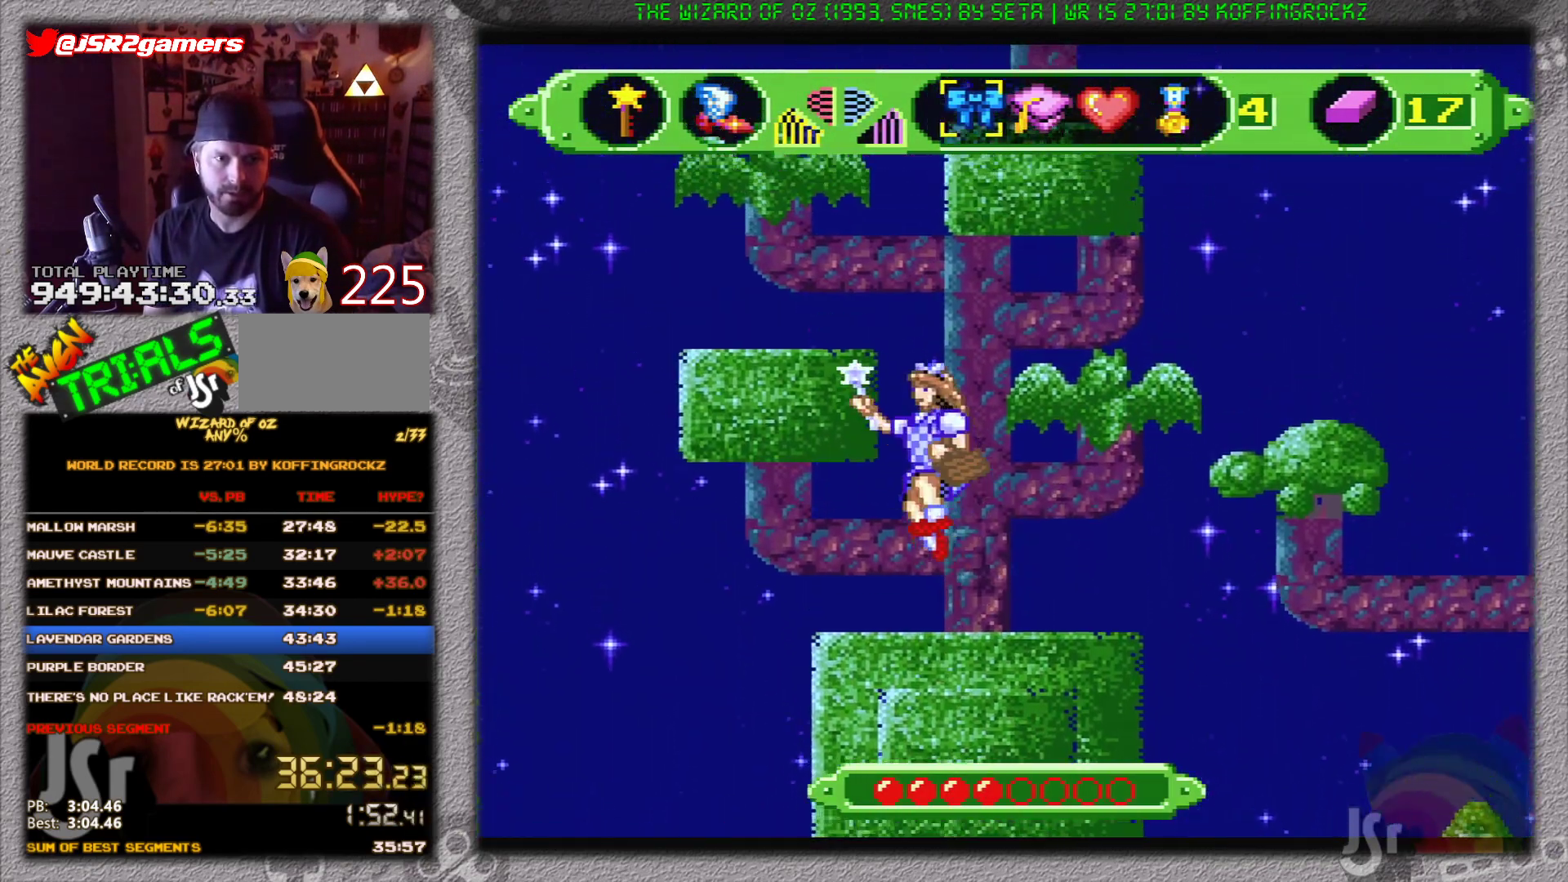
{"buttons": [], "events": [[67, "DPAD_LEFT", "up"], [217, "B", "up"], [367, "DPAD_RIGHT", "down"], [434, "DPAD_RIGHT", "up"]]}
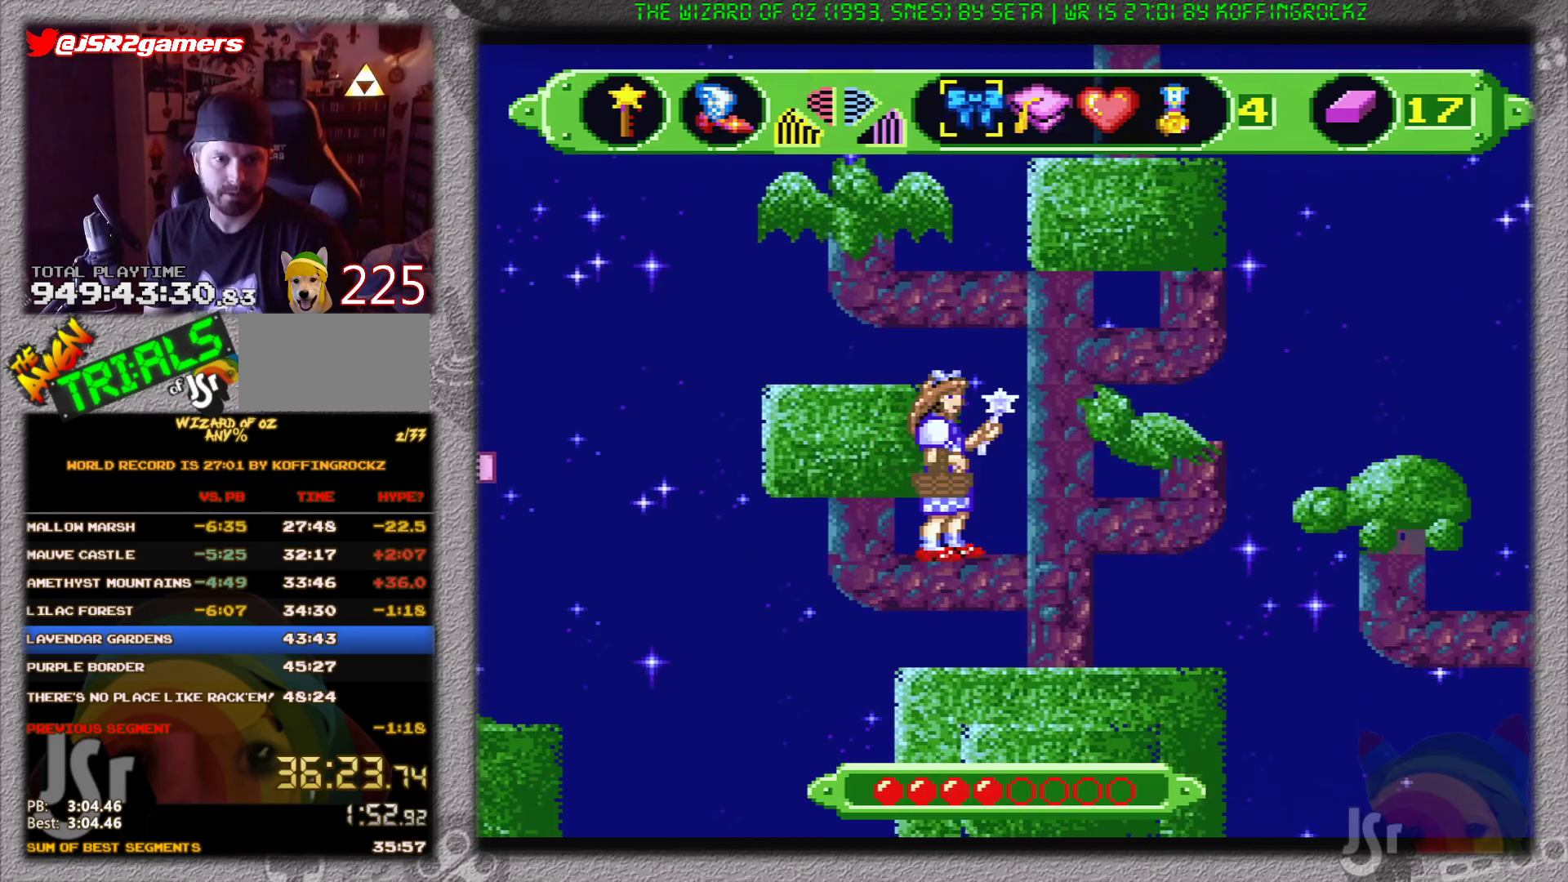
{"buttons": [], "events": [[217, "DPAD_LEFT", "down"], [367, "DPAD_LEFT", "up"]]}
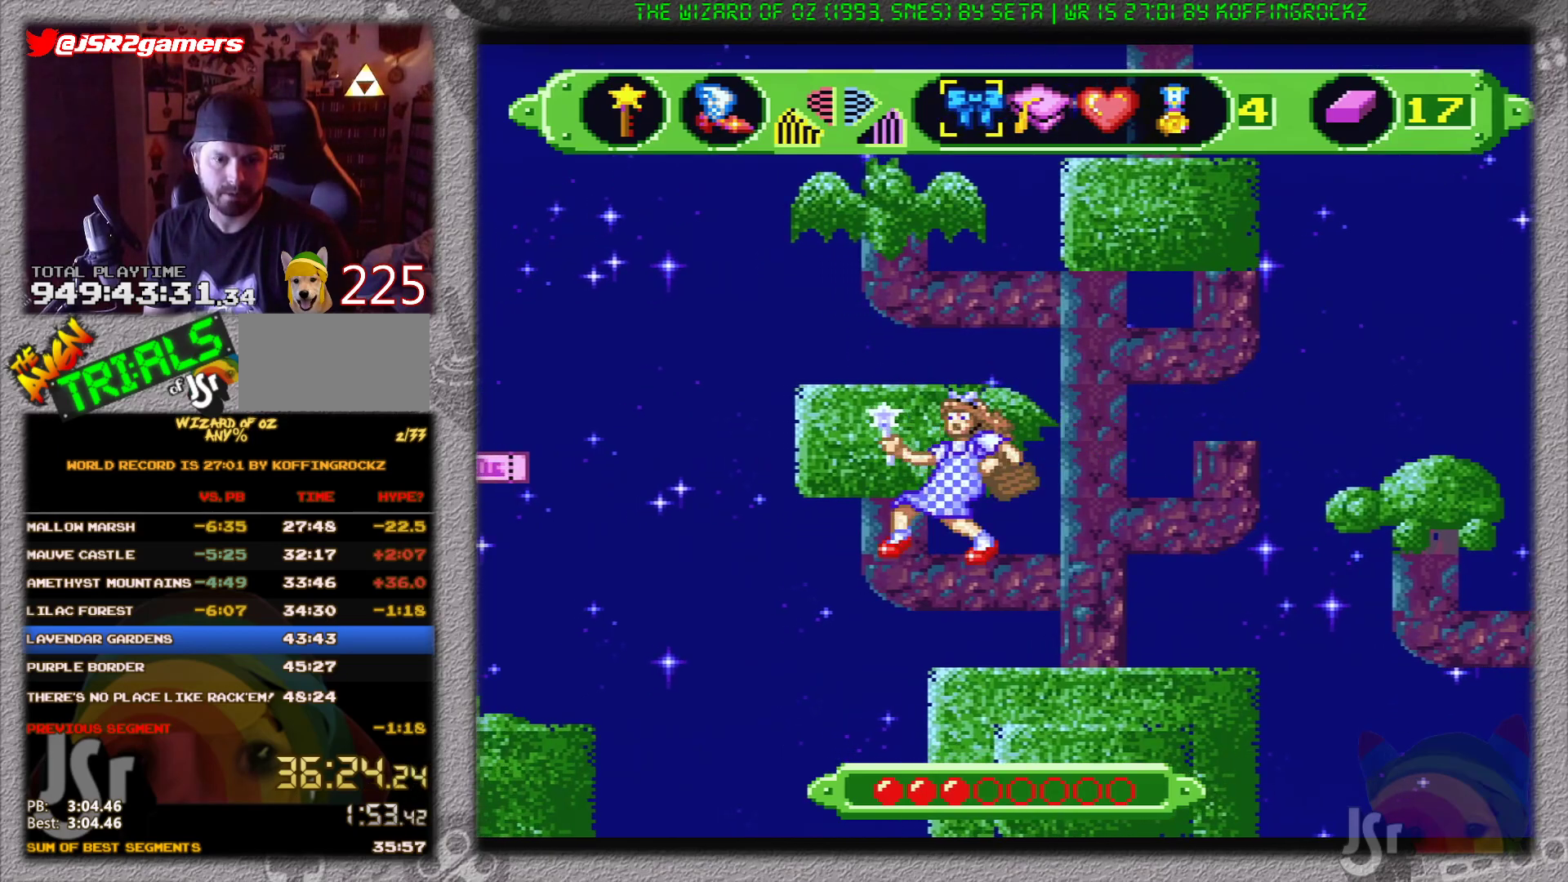
{"buttons": [], "events": [[217, "DPAD_RIGHT", "down"], [283, "DPAD_RIGHT", "up"]]}
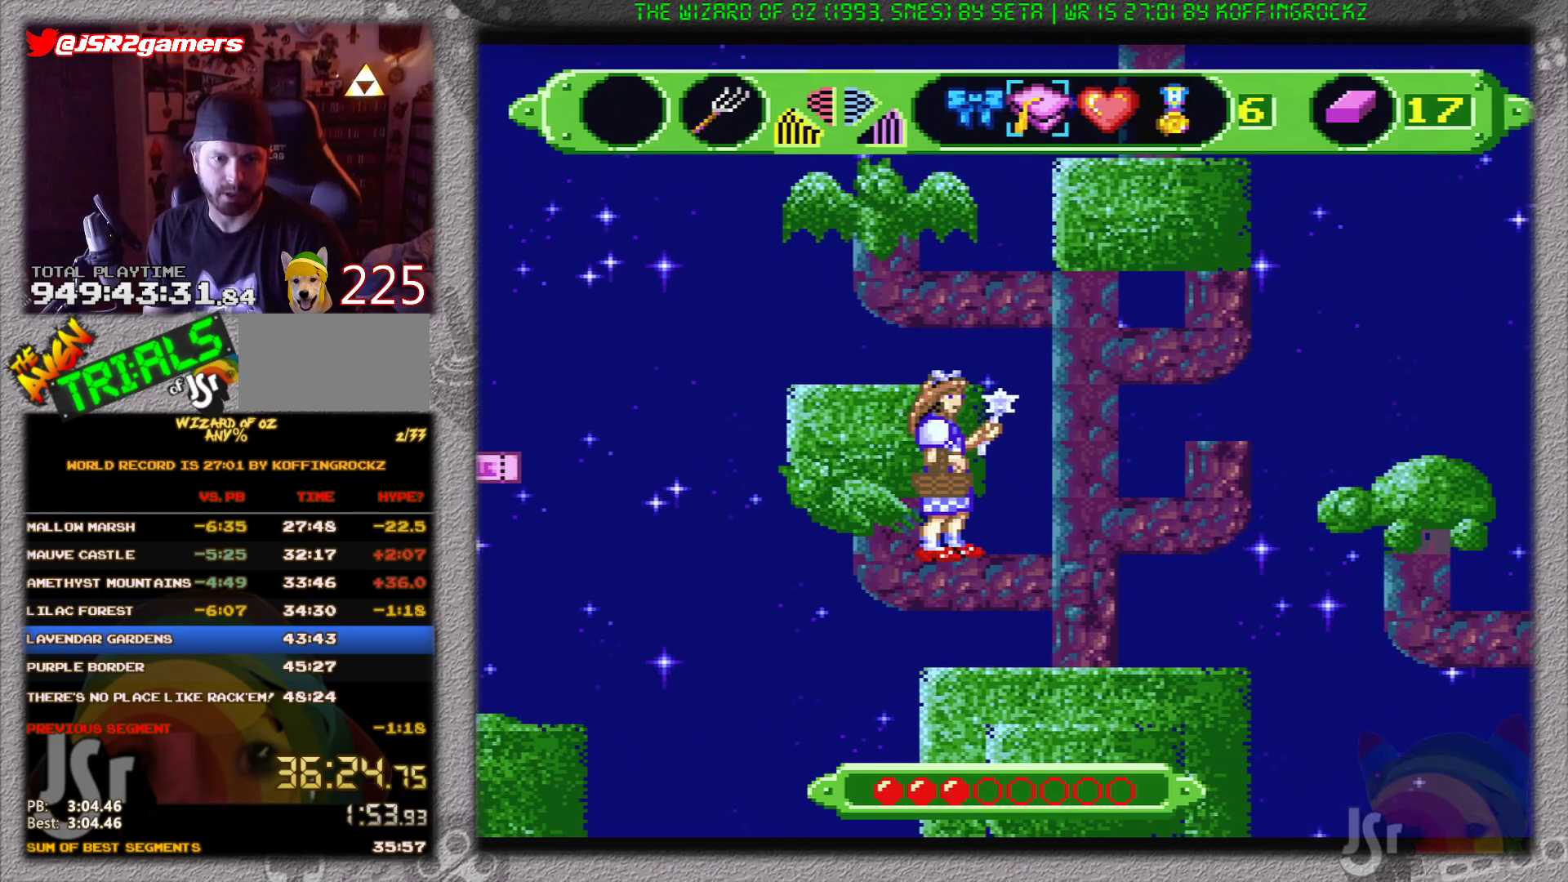
{"buttons": ["SELECT"], "events": [[501, "SELECT", "down"]]}
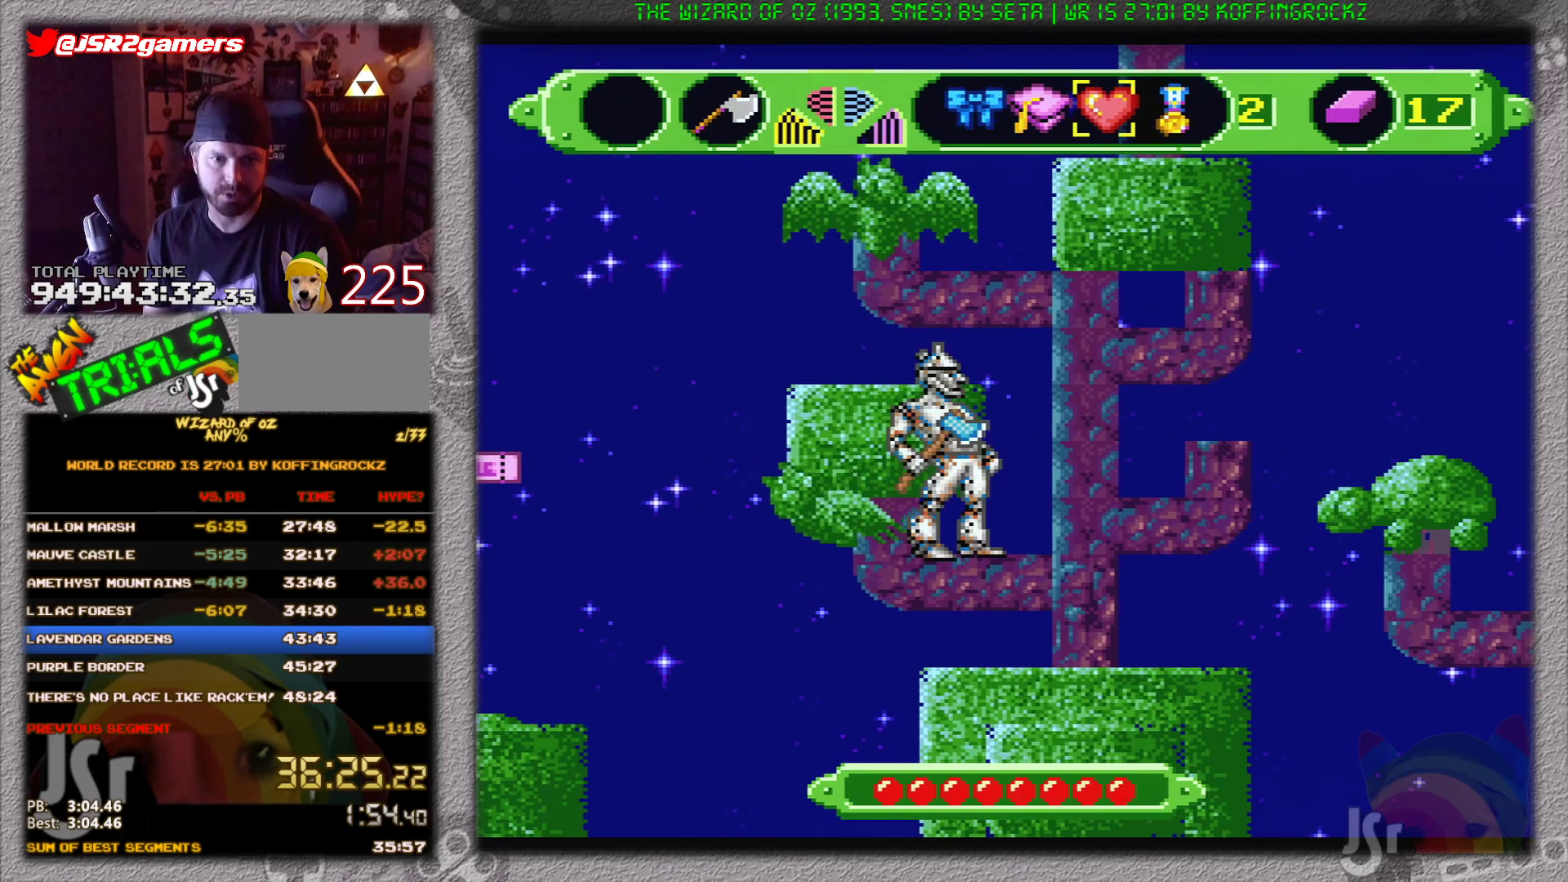
{"buttons": [], "events": [[33, "SELECT", "up"], [434, "SELECT", "down"], [467, "SELECT", "up"]]}
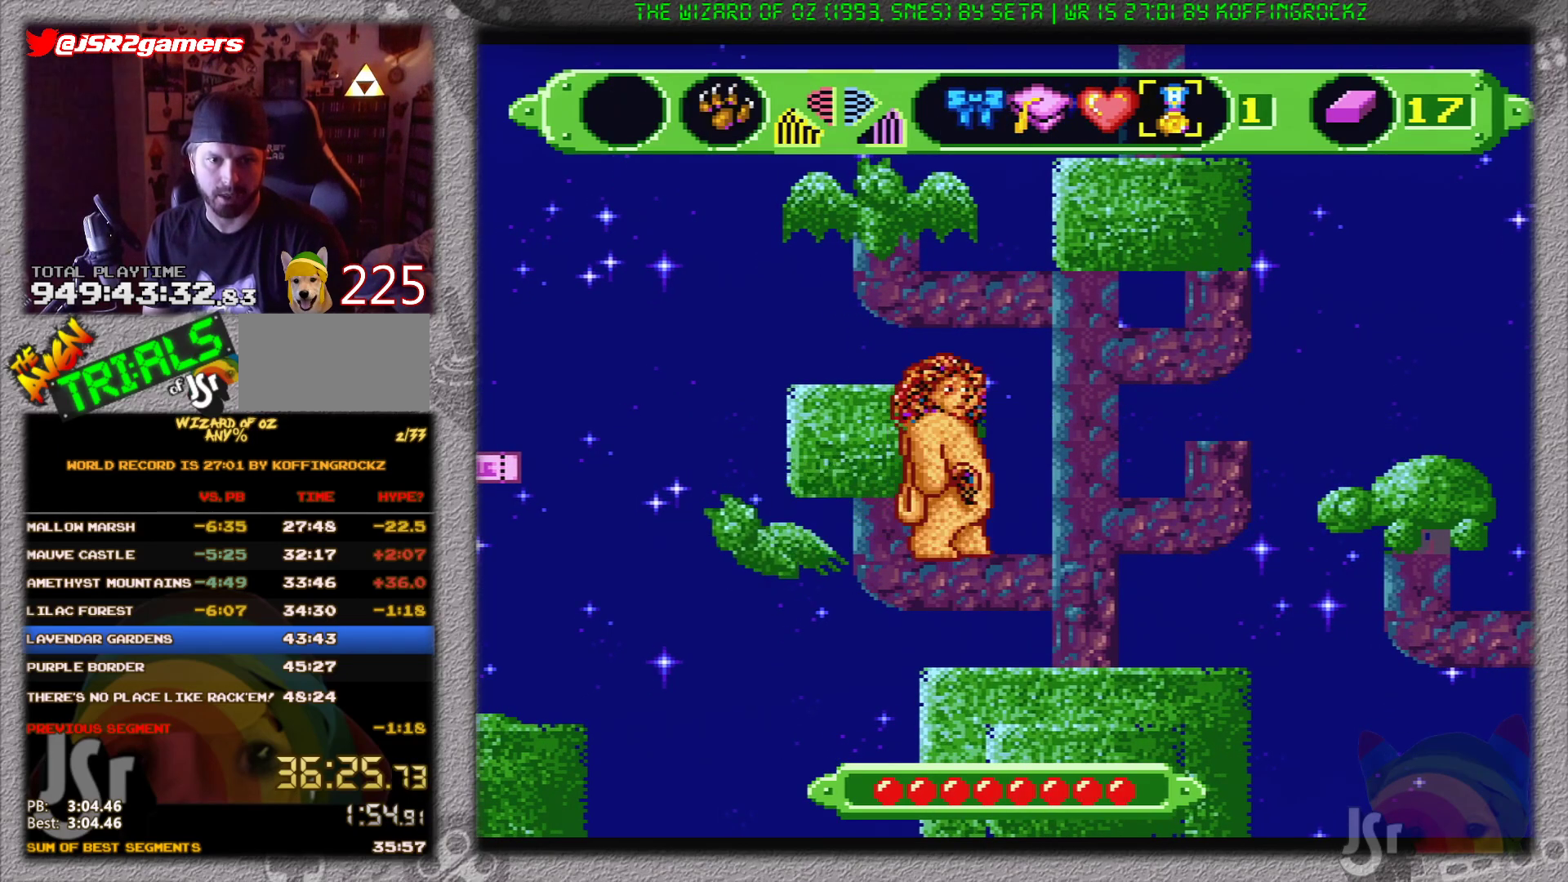
{"buttons": ["B", "DPAD_LEFT"], "events": [[84, "DPAD_LEFT", "down"], [117, "B", "down"]]}
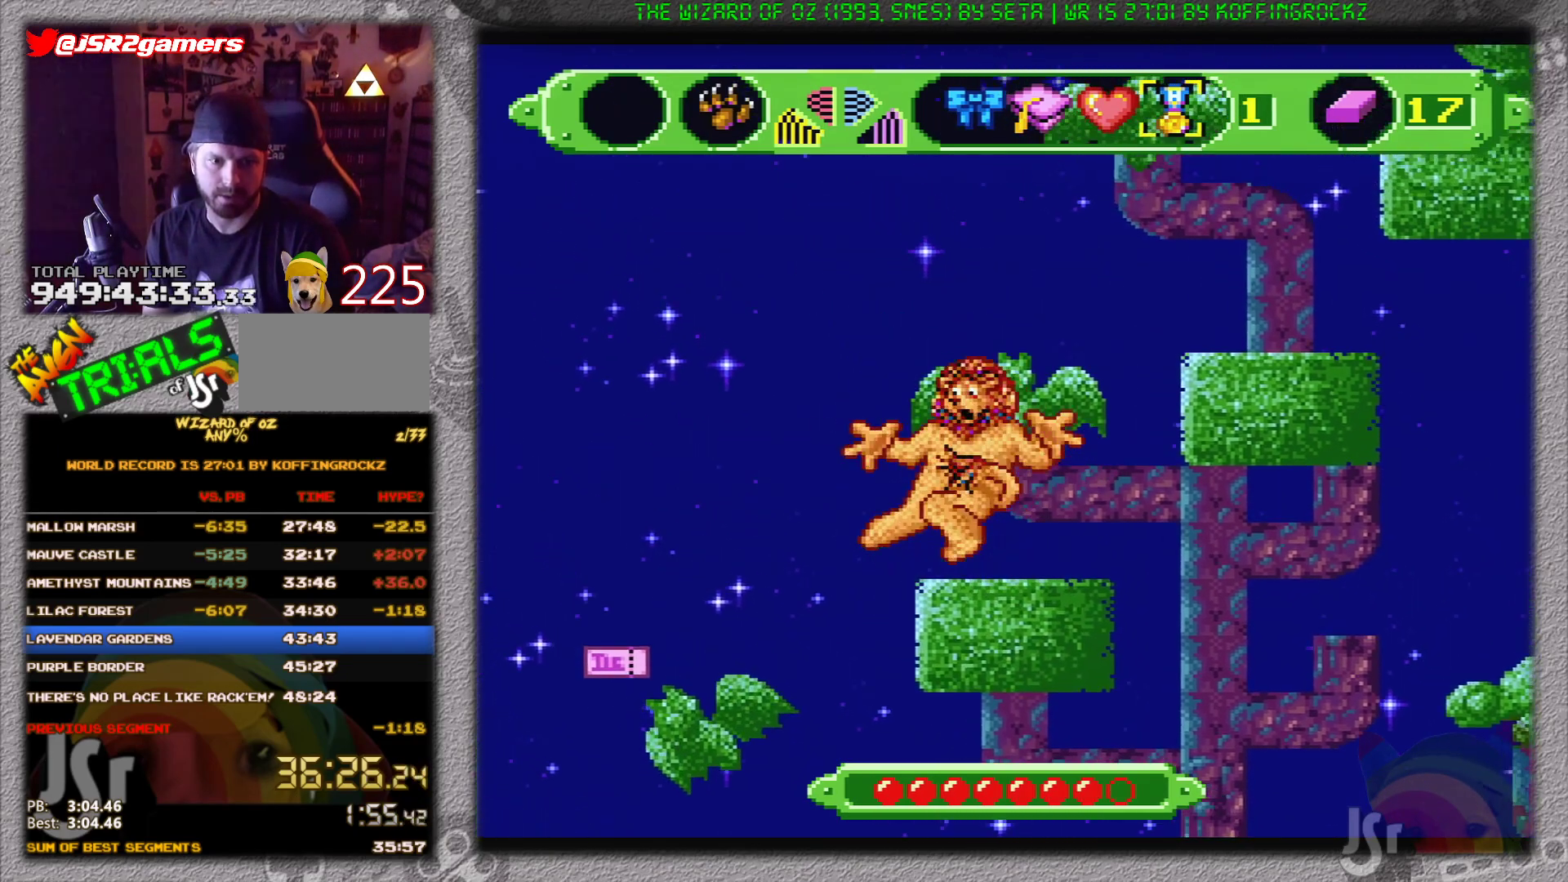
{"buttons": ["B", "DPAD_LEFT"], "events": []}
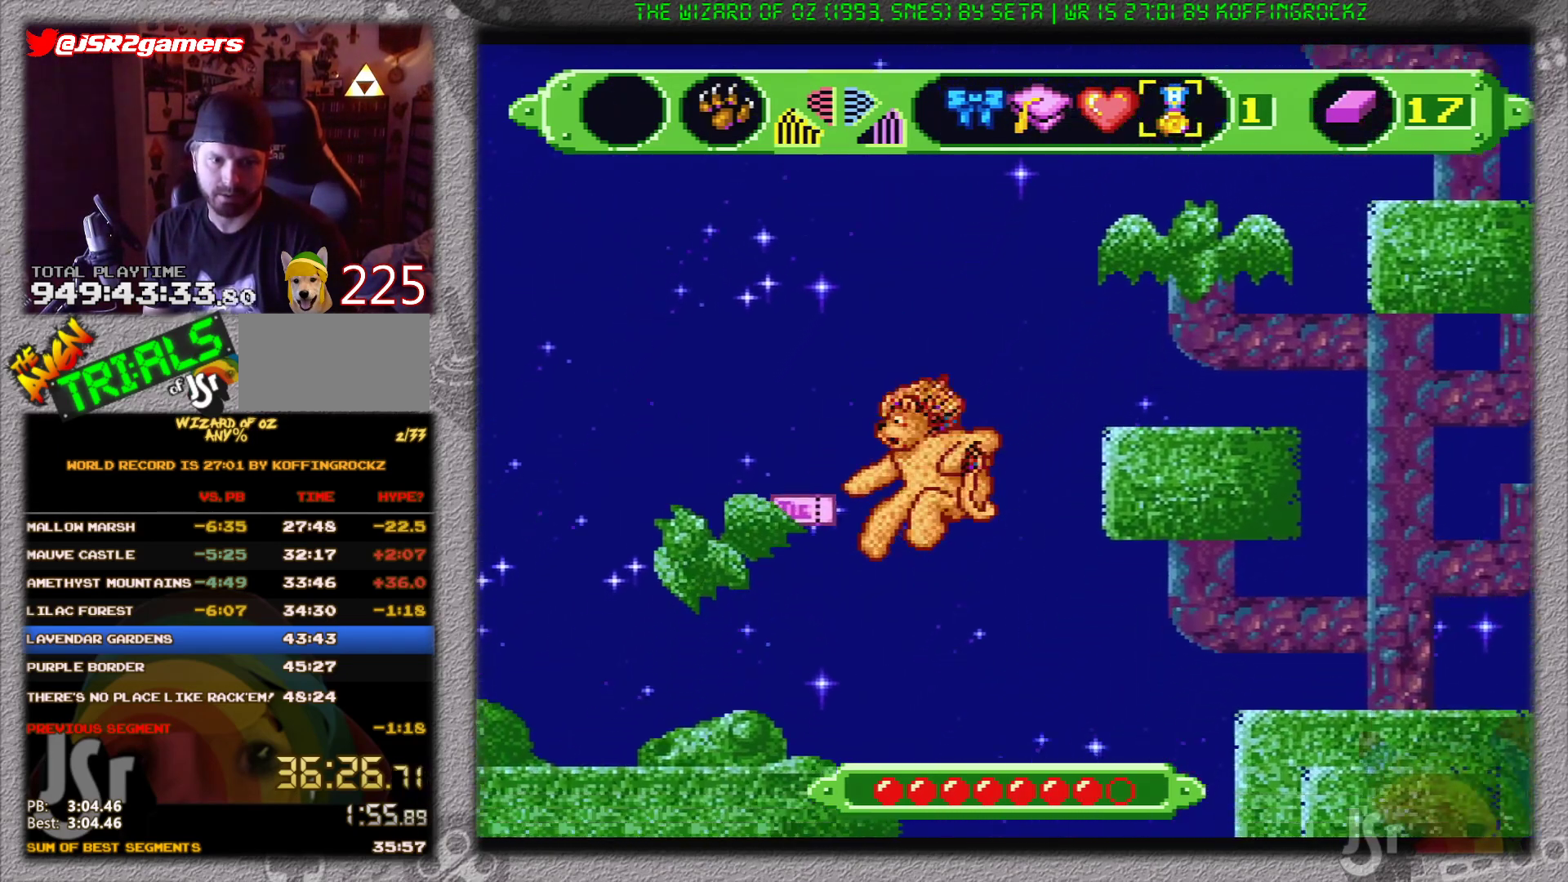
{"buttons": ["DPAD_RIGHT"], "events": [[200, "B", "up"], [333, "DPAD_LEFT", "up"], [450, "DPAD_RIGHT", "down"]]}
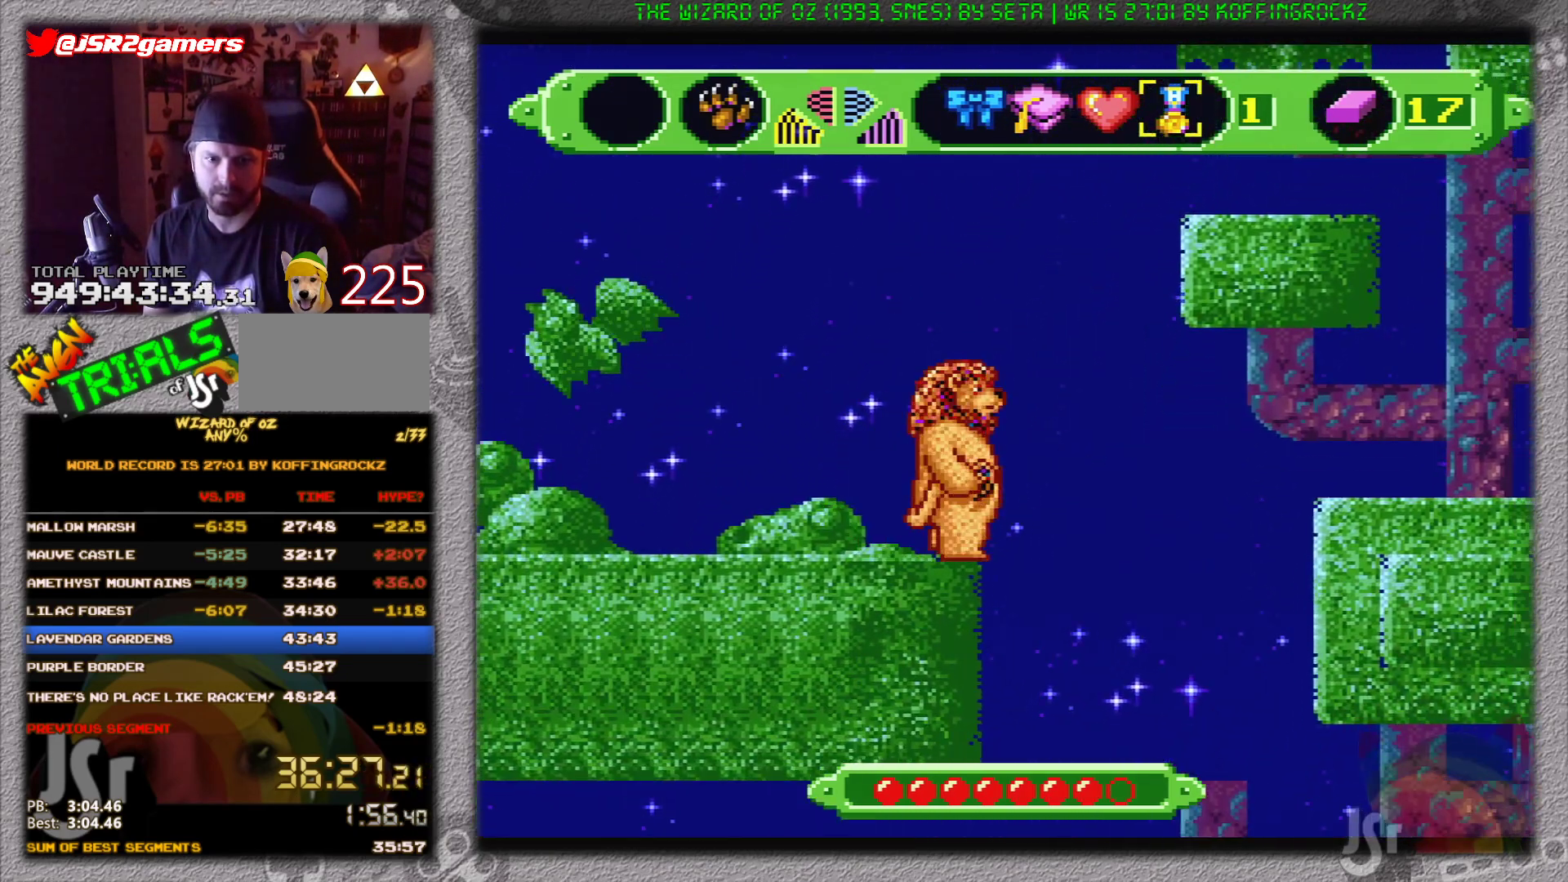
{"buttons": ["B", "DPAD_RIGHT"], "events": [[134, "B", "down"]]}